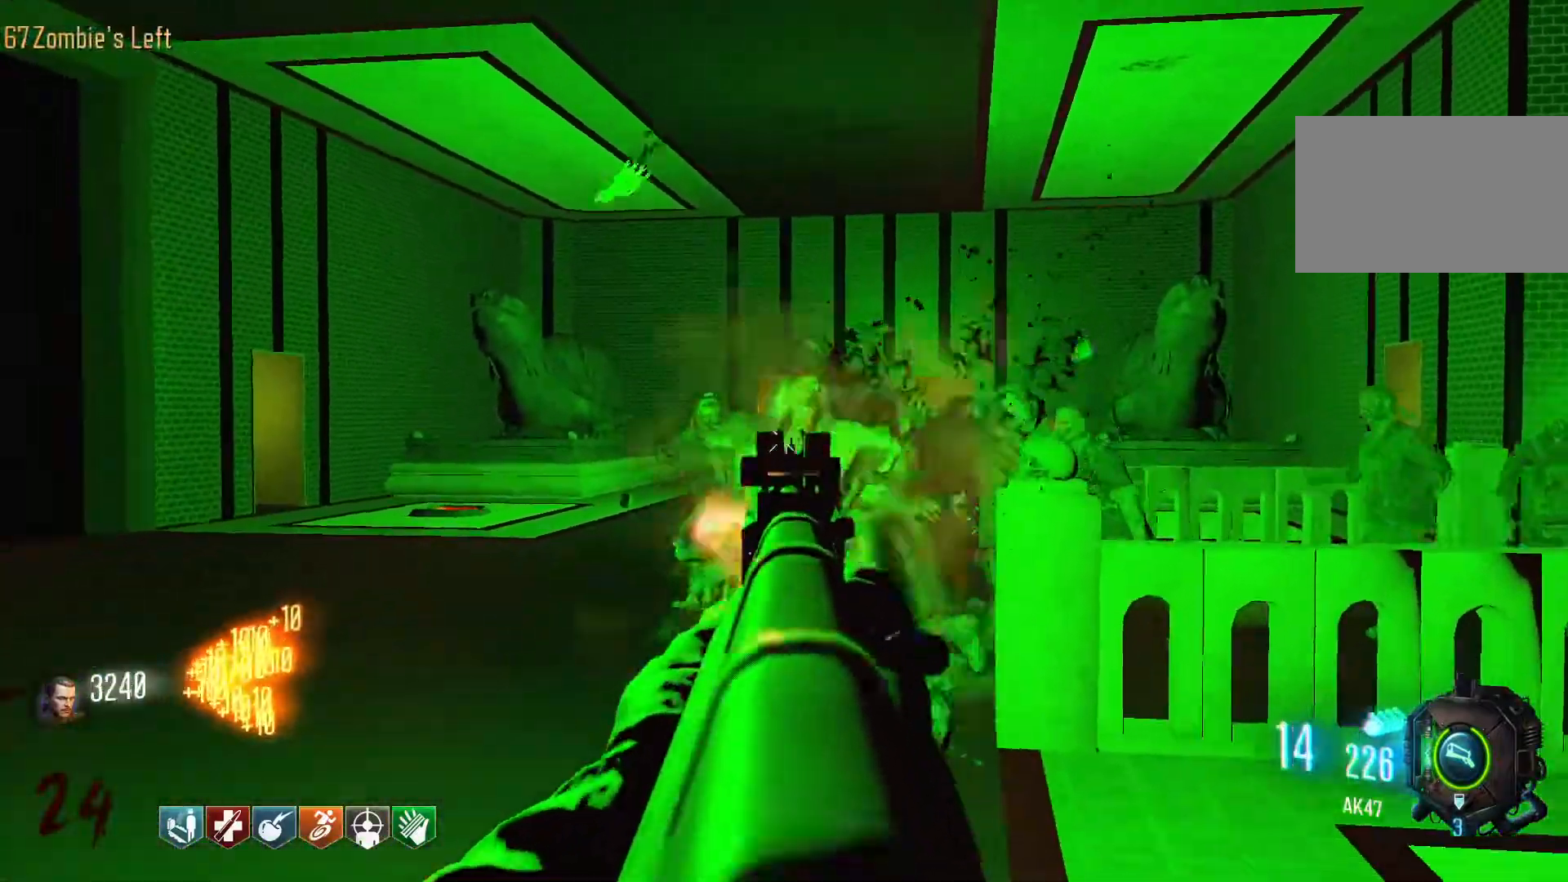
Gameplay with keyboard and mouse; each line is a JSON object with the keys and mouse buttons held at the frame after it. "events" lists presses ("down") and releases ("up") of "1", "2", "3", "4", "5", "a", "alt", "c", "caps_lock", "ctrl", "d", "e", "f", "g", "q", "r", "s", "shift", "space", "t", "tab", "v", "w", "x", "z", "mouse_left", "mouse_wheel" and "mouse_right" between this image and that frame as [ms after this image, input, new state], when the widget could be followed in between. "mouse_left", "mouse_wheel", "mouse_right" = the "left", "wheel", "right" buttons of the "mouse" list. No other keys are recorded. "wheel" means that the mouse wheel is clicked or scrolled. Not read: mouse_move.
{"keys": ["s"], "mouse": ["left"], "events": []}
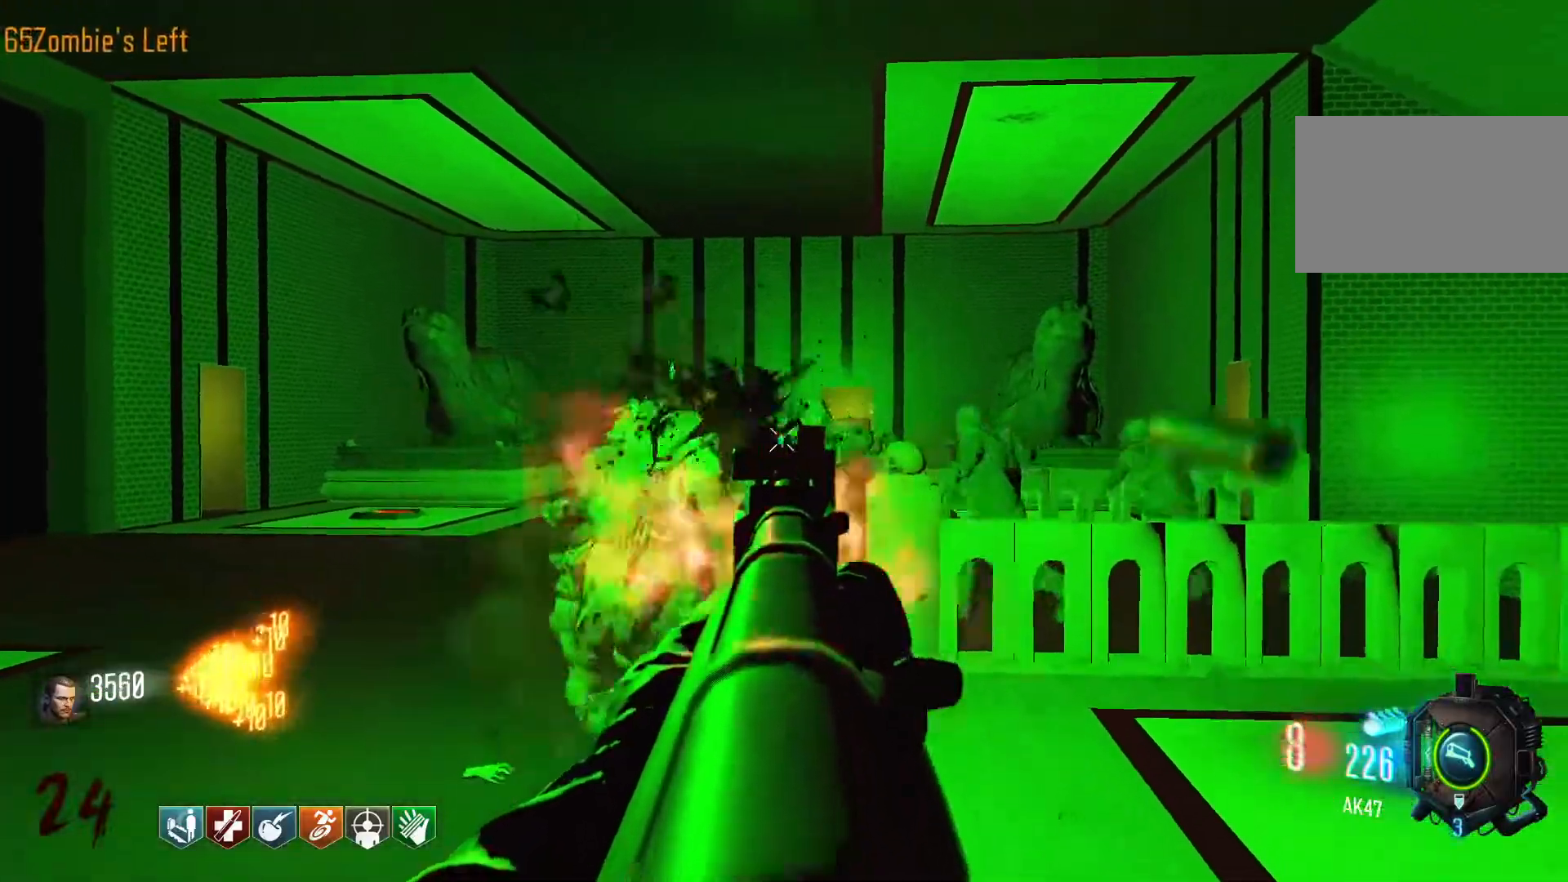
{"keys": [], "mouse": ["left"], "events": [[17, "s", "up"]]}
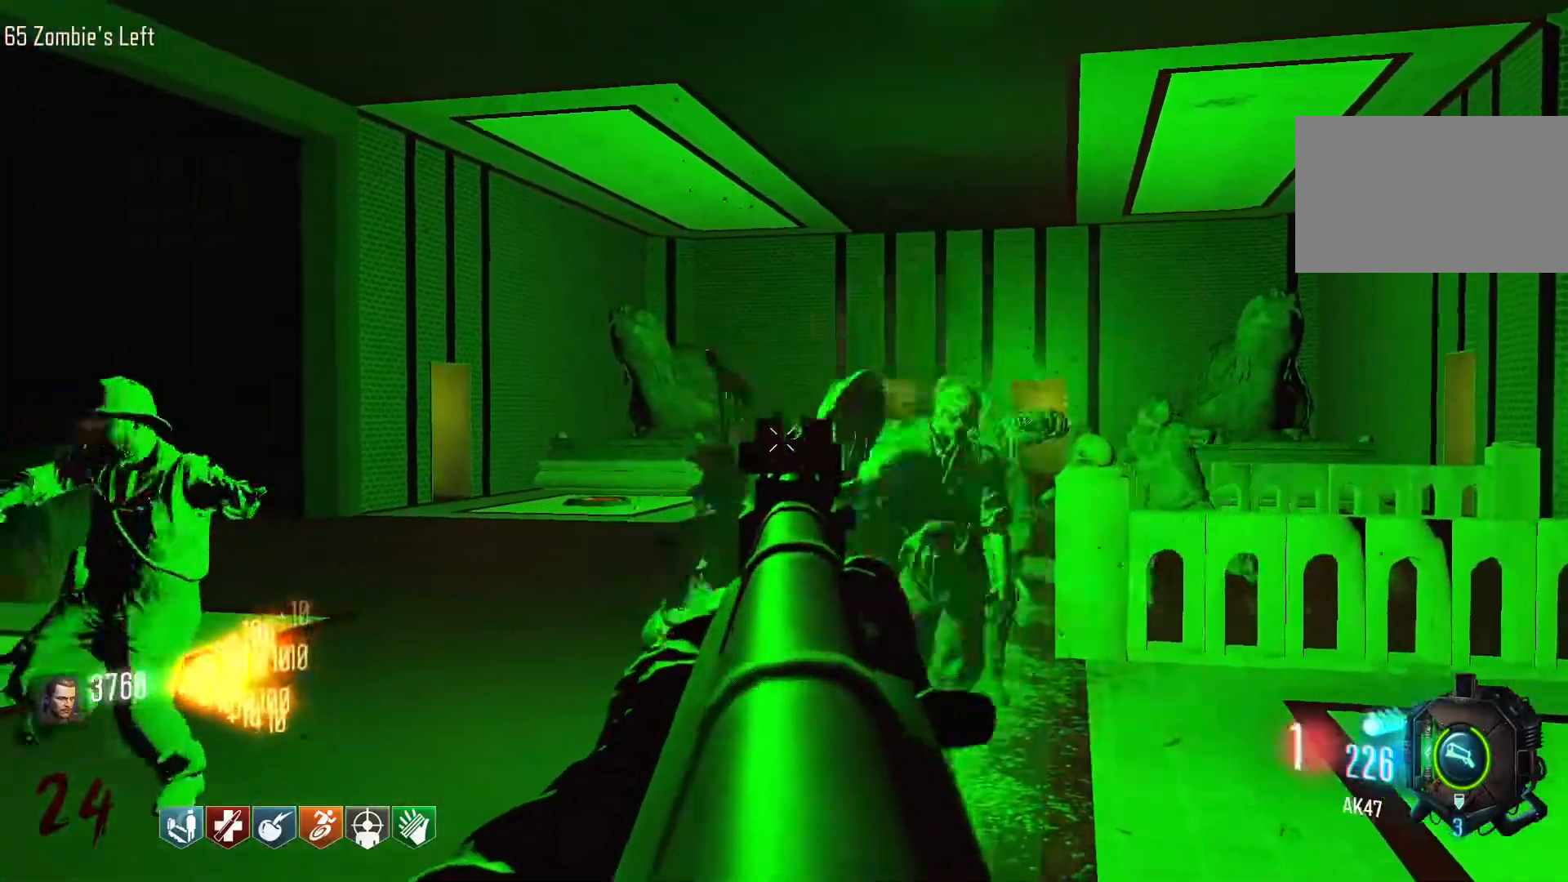
{"keys": ["a", "w"], "mouse": [], "events": [[84, "a", "down"], [117, "r", "down"], [267, "mouse_left", "up"], [350, "r", "up"], [450, "w", "down"]]}
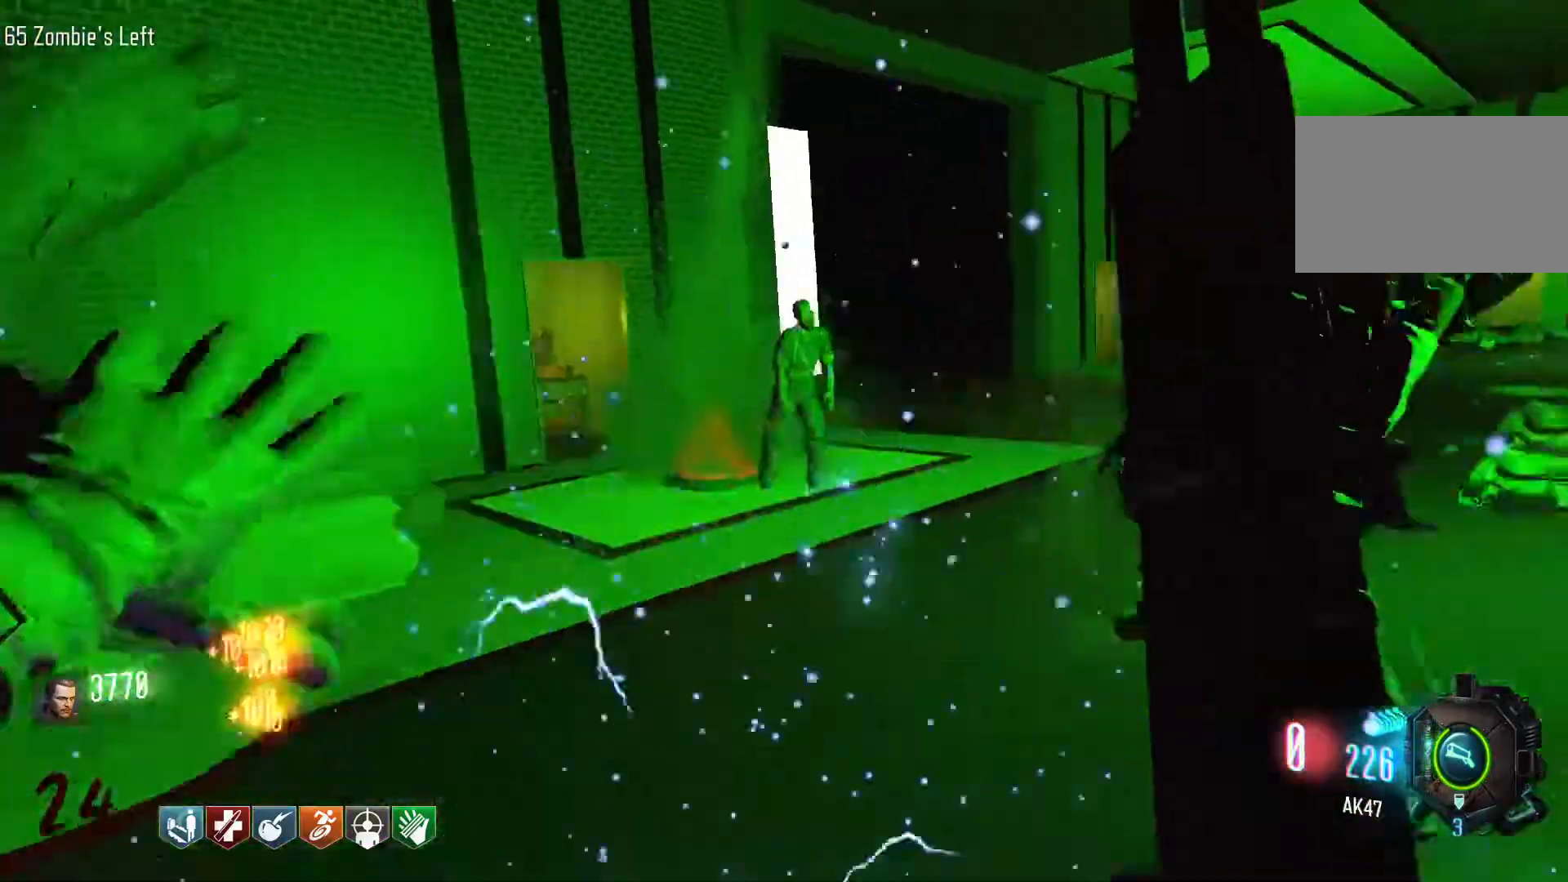
{"keys": ["shift", "w"], "mouse": [], "events": [[134, "a", "up"], [317, "shift", "down"]]}
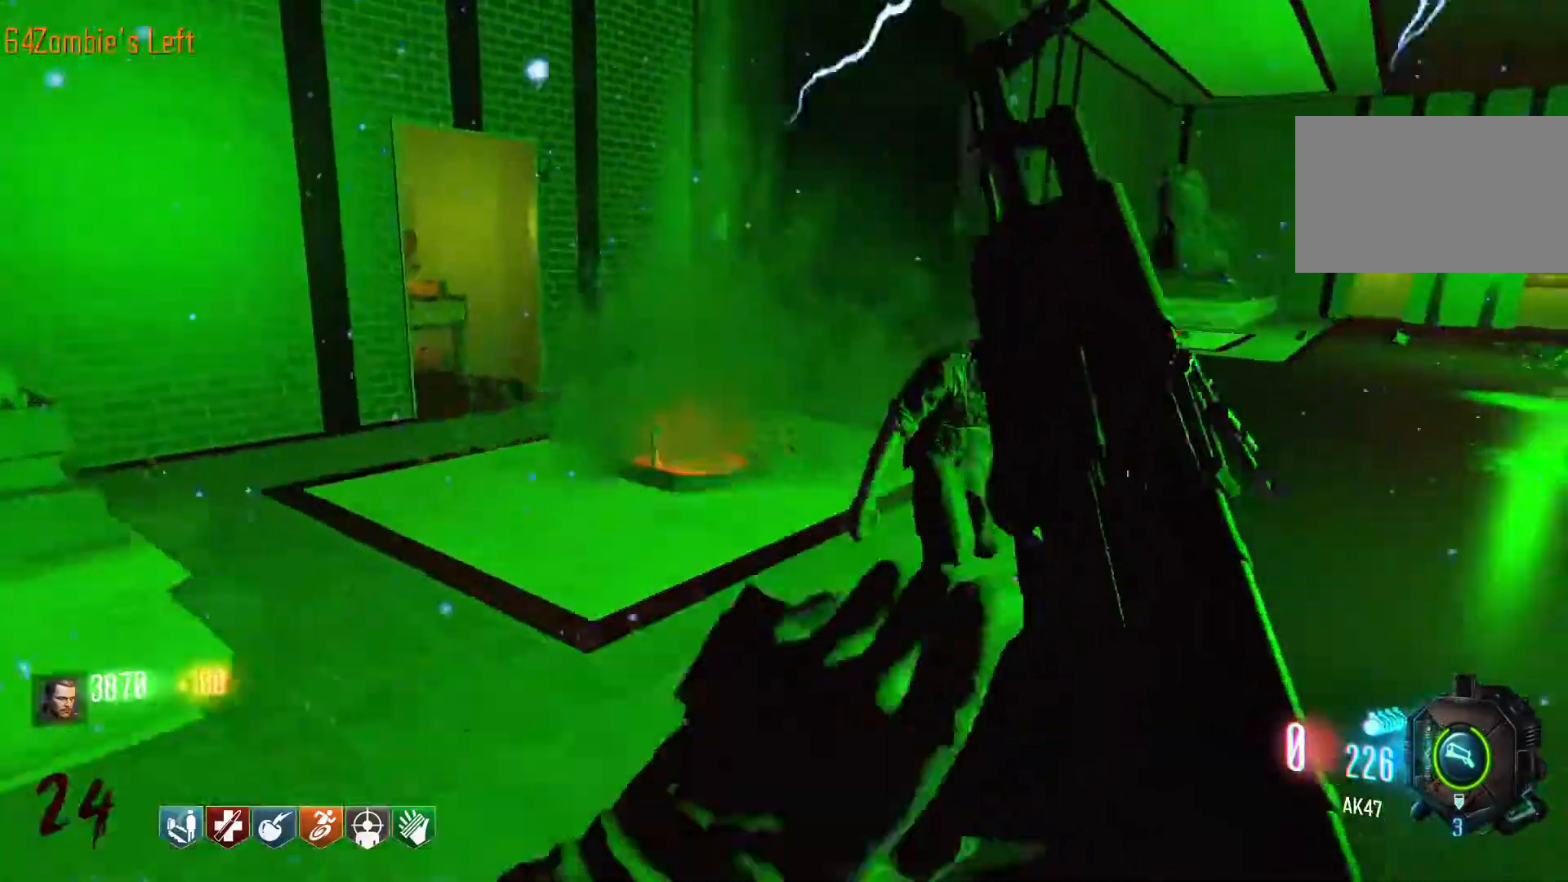
{"keys": ["shift", "w"], "mouse": [], "events": [[100, "a", "down"], [100, "shift", "up"], [250, "a", "up"], [434, "shift", "down"]]}
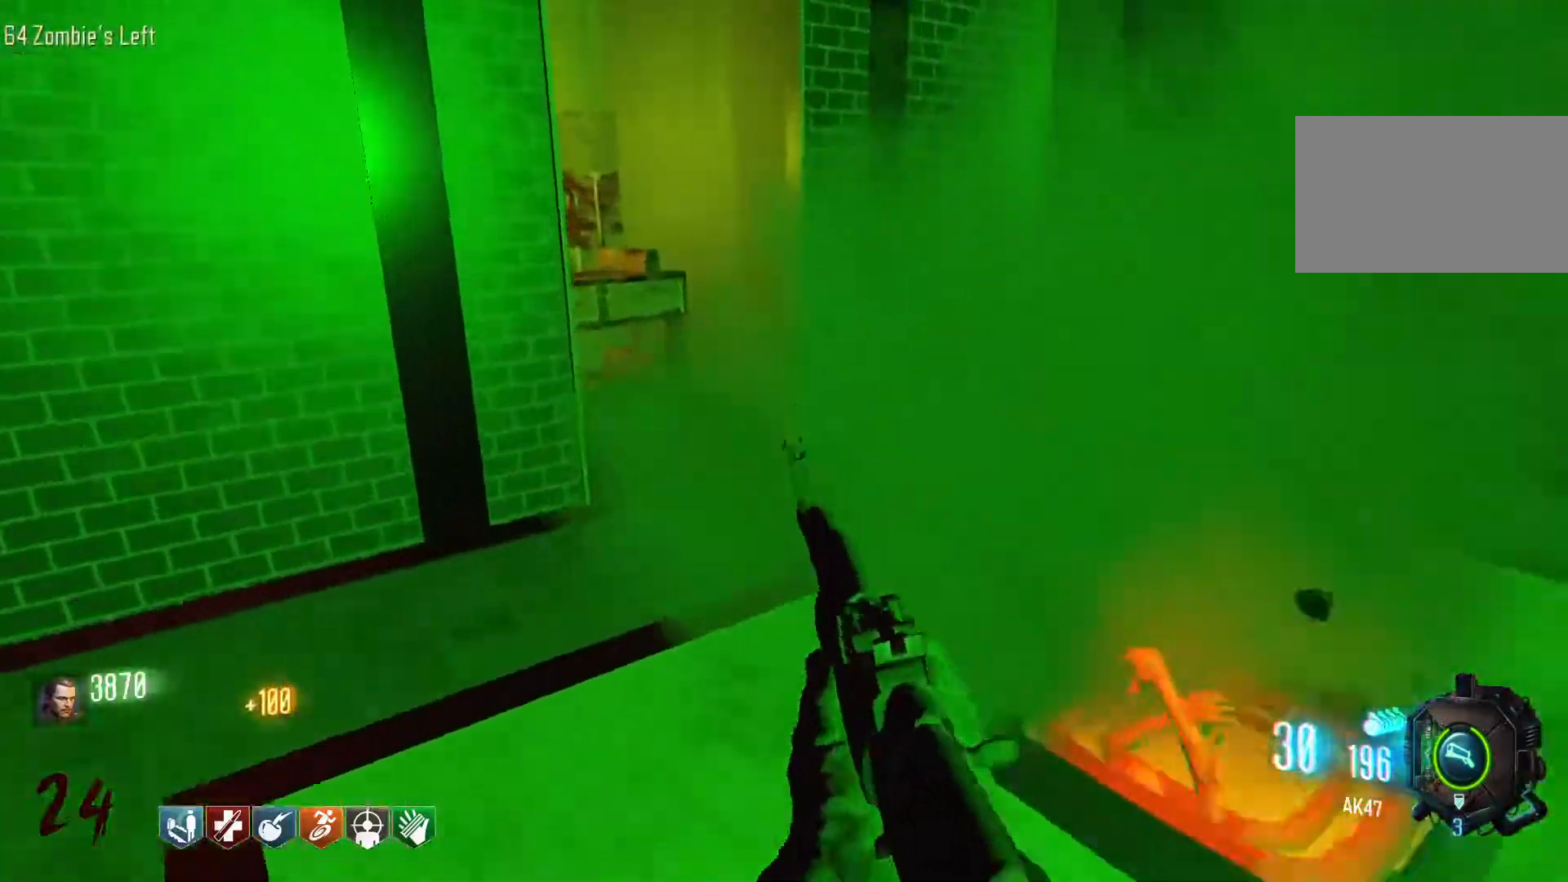
{"keys": ["shift", "w"], "mouse": [], "events": [[117, "a", "down"], [167, "shift", "up"], [350, "a", "up"], [500, "shift", "down"]]}
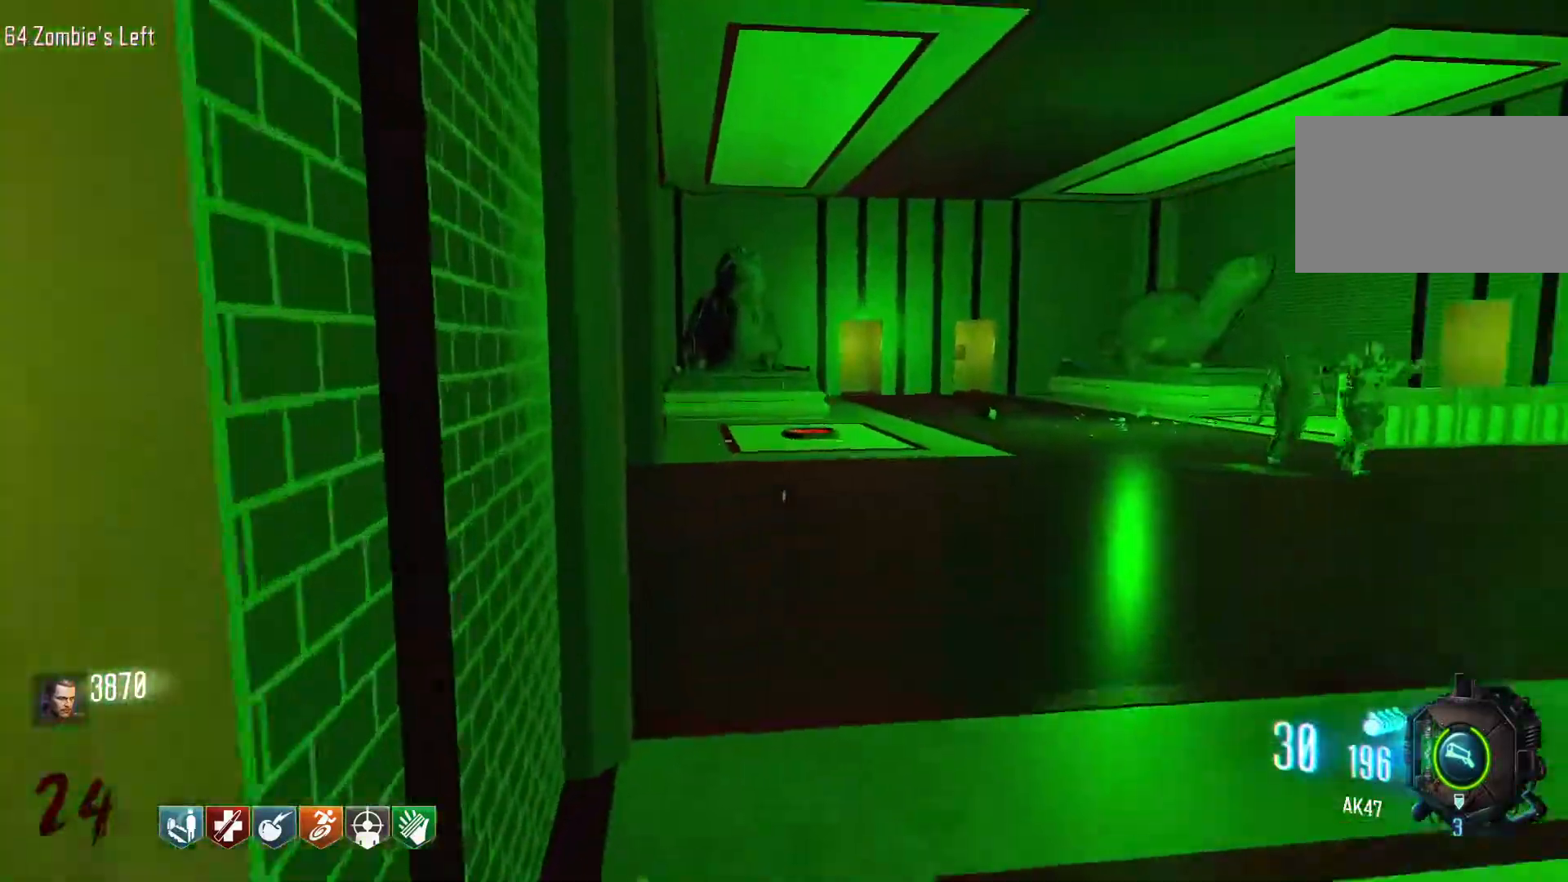
{"keys": ["a"], "mouse": [], "events": [[184, "shift", "up"], [367, "a", "down"], [367, "w", "up"]]}
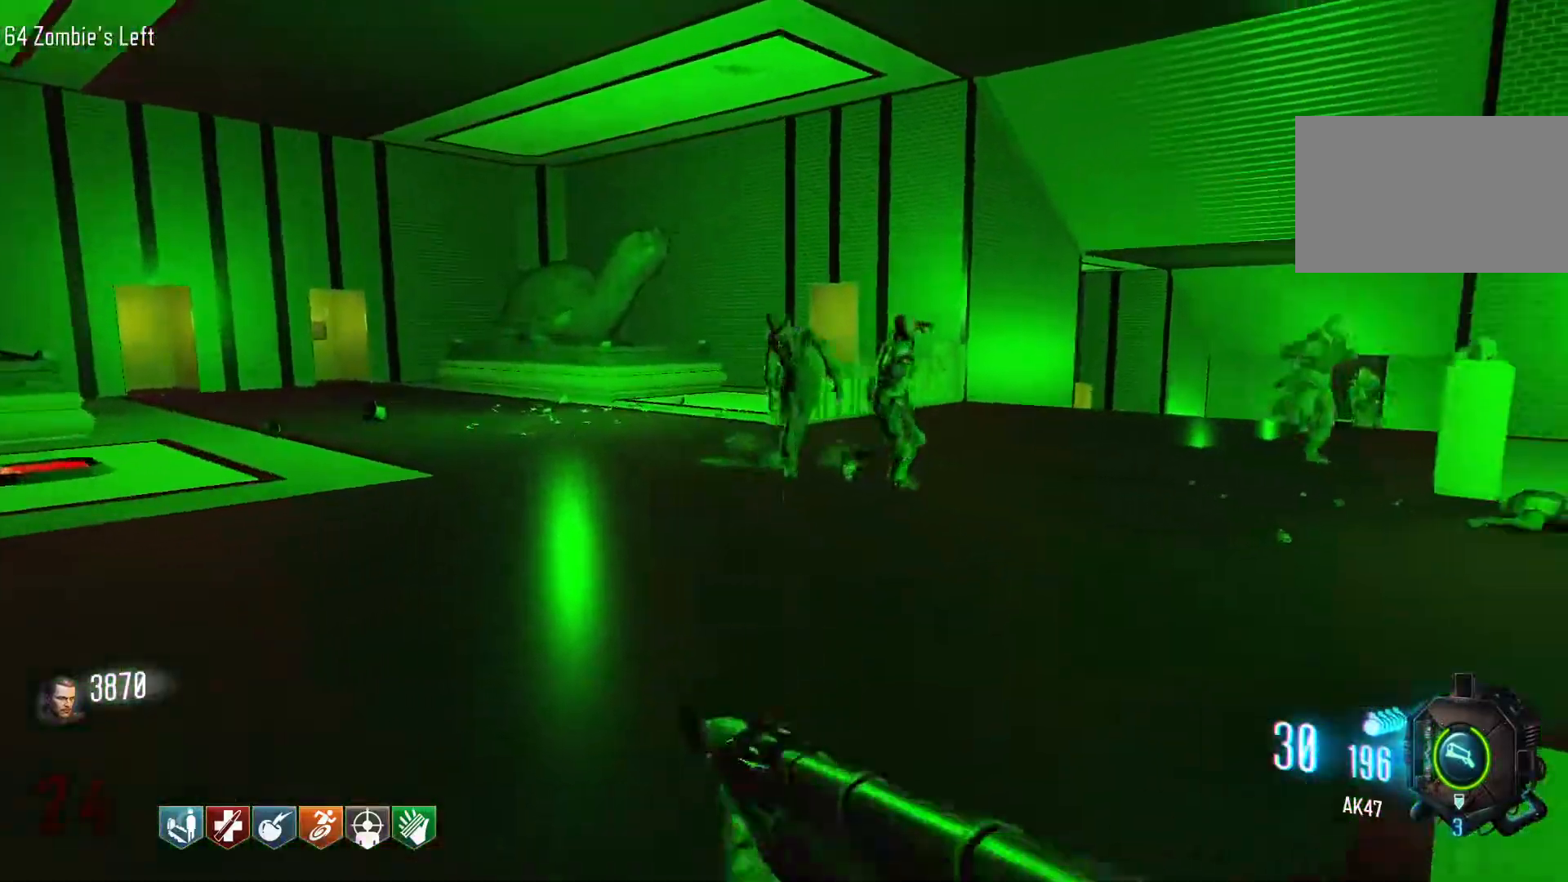
{"keys": ["a", "w"], "mouse": [], "events": [[17, "w", "down"]]}
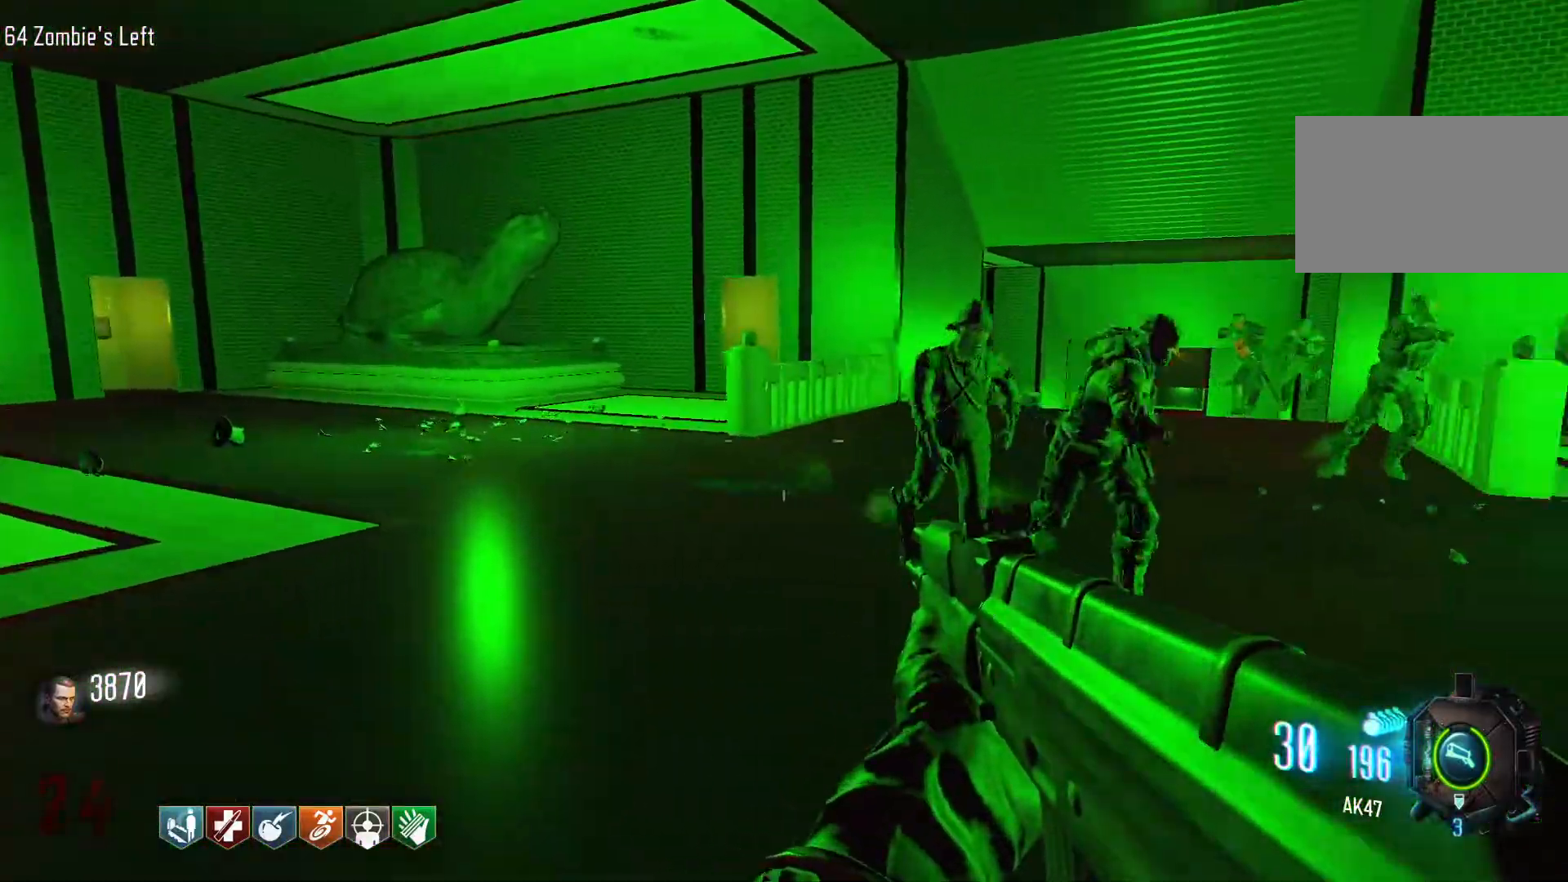
{"keys": ["w"], "mouse": [], "events": [[350, "a", "up"]]}
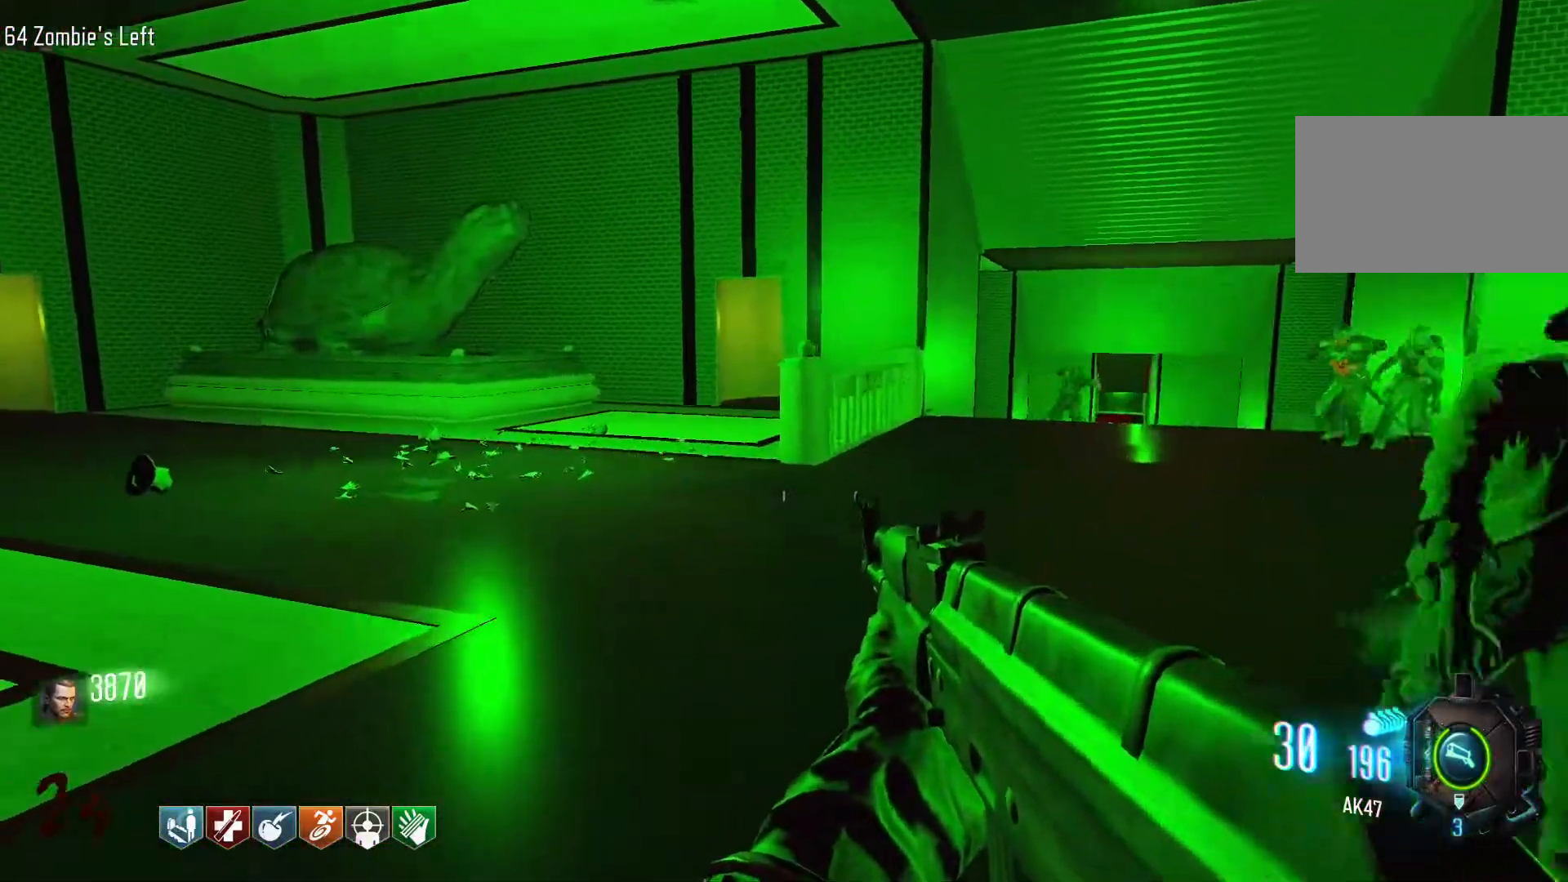
{"keys": ["shift", "w"], "mouse": [], "events": [[134, "shift", "down"]]}
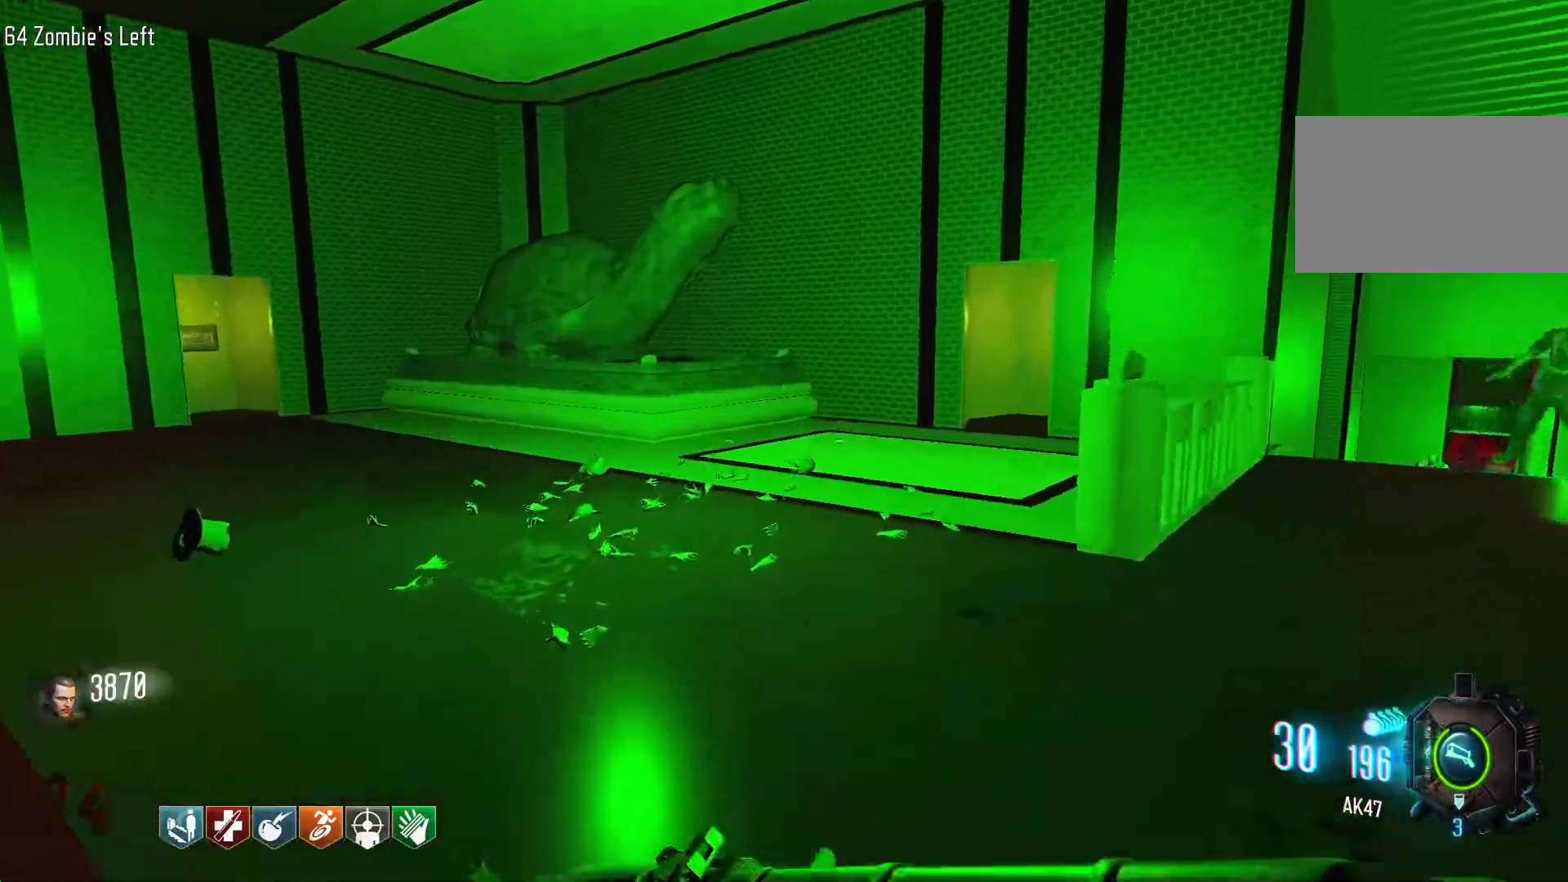
{"keys": ["d"], "mouse": [], "events": [[17, "shift", "up"], [100, "d", "down"], [300, "shift", "down"], [384, "shift", "up"], [384, "w", "up"]]}
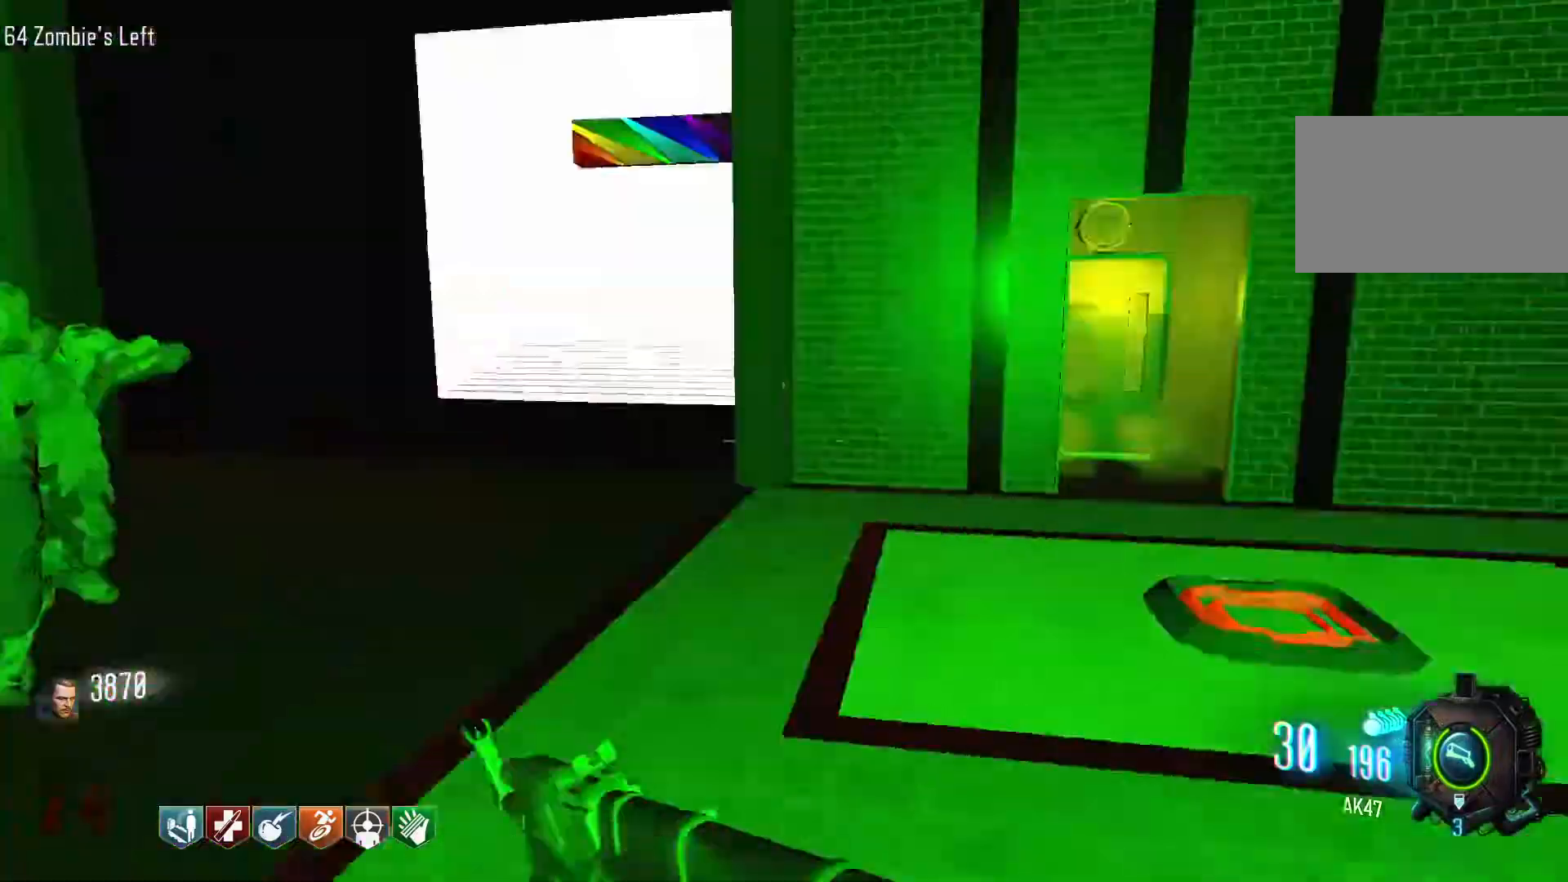
{"keys": ["s"], "mouse": ["right"], "events": [[34, "s", "down"], [117, "d", "up"], [217, "a", "down"], [400, "mouse_right", "down"], [500, "a", "up"]]}
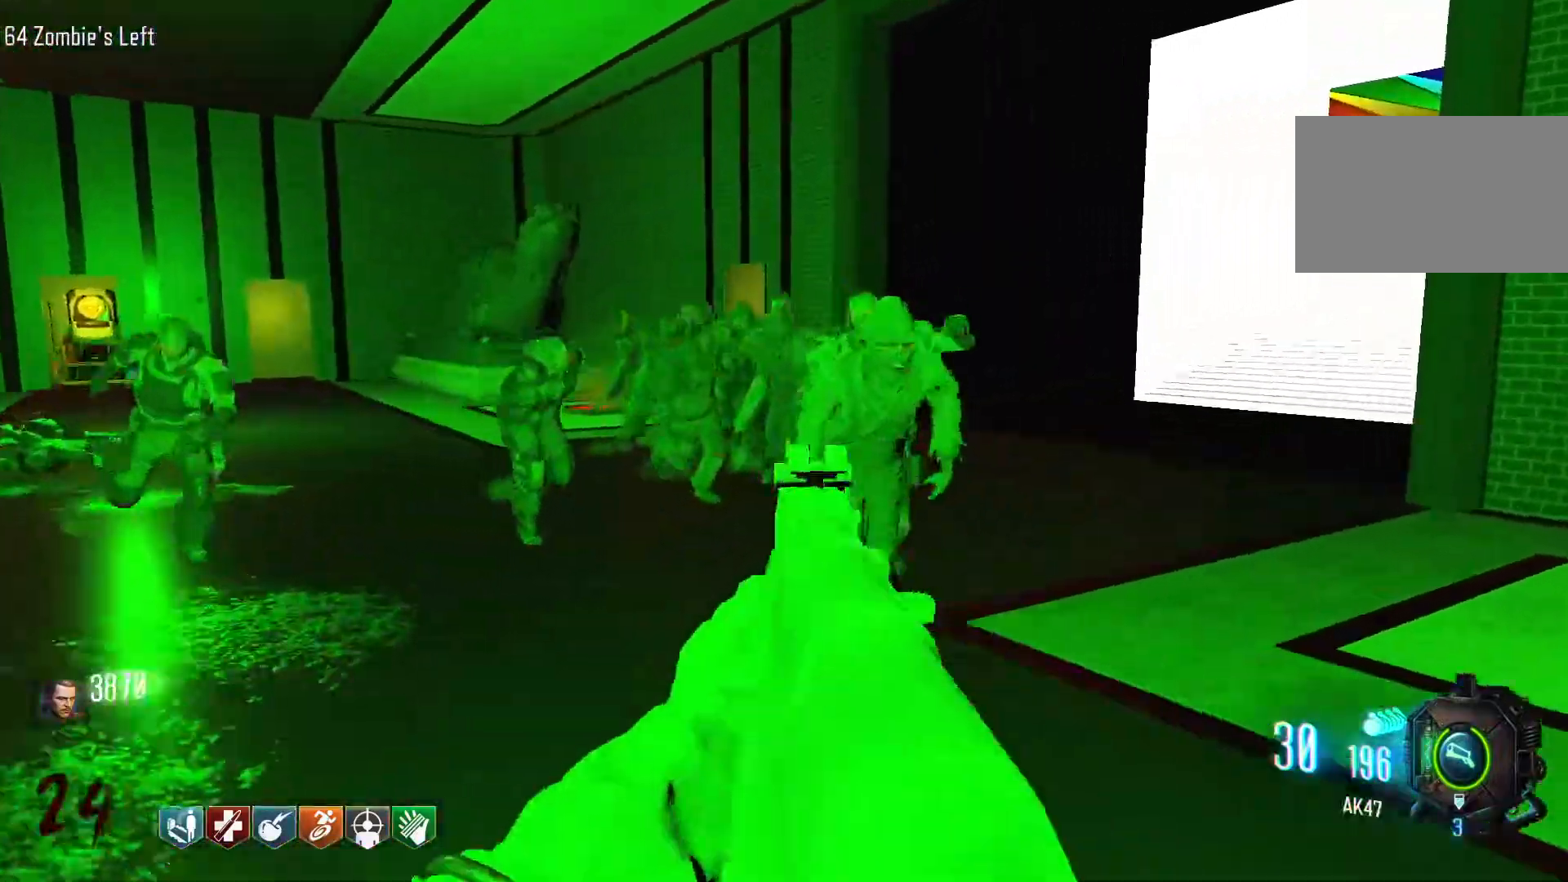
{"keys": ["d"], "mouse": ["left"], "events": [[50, "mouse_right", "up"], [134, "mouse_left", "down"], [184, "d", "down"], [417, "s", "up"]]}
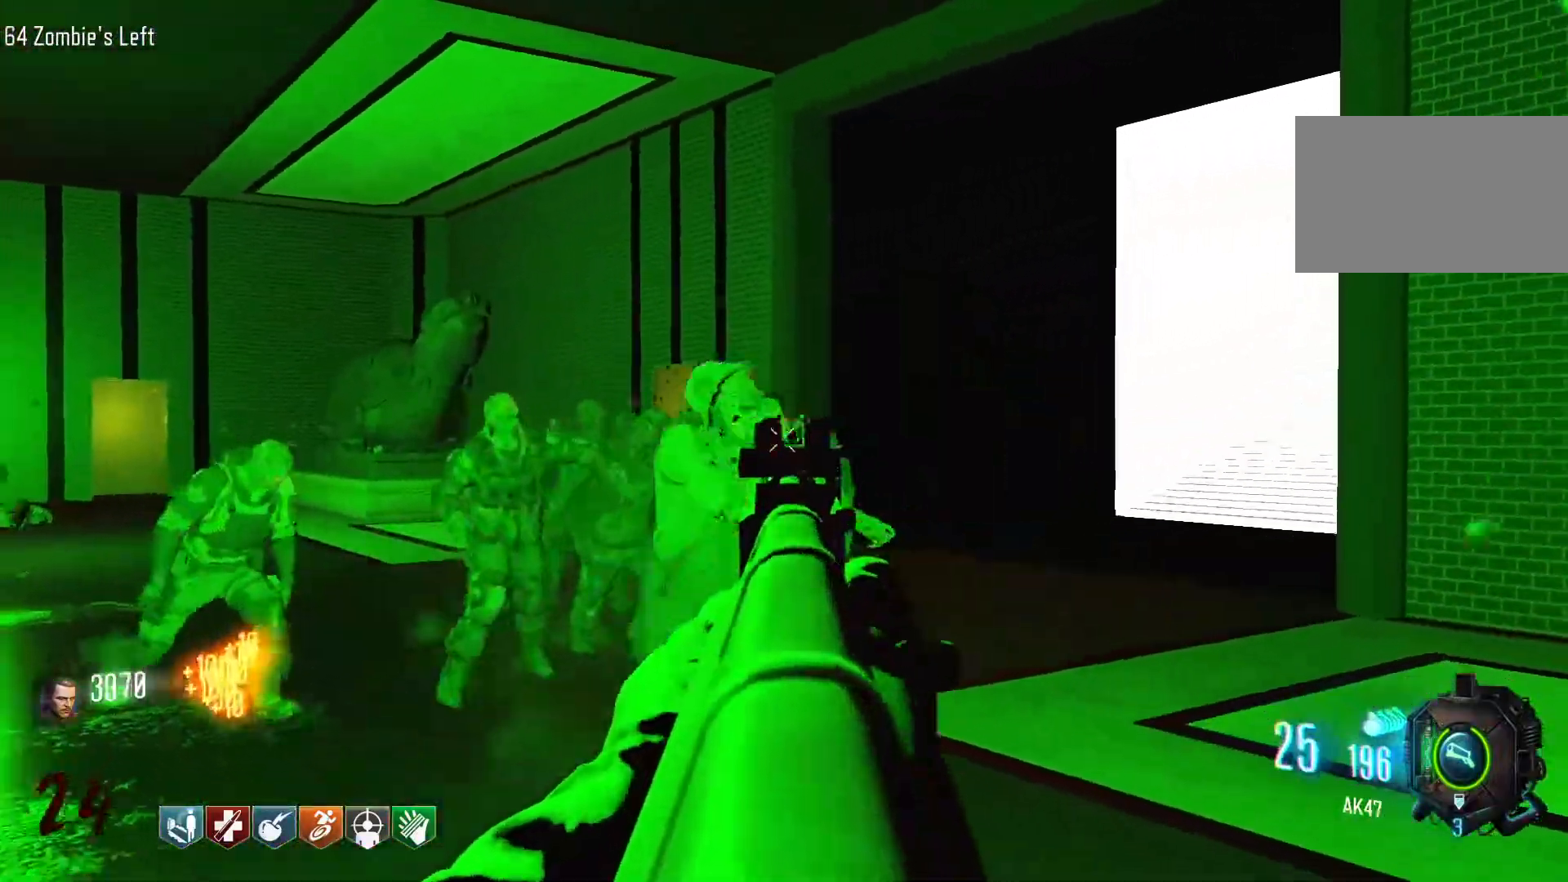
{"keys": ["s"], "mouse": ["left"], "events": [[200, "d", "up"], [200, "s", "down"]]}
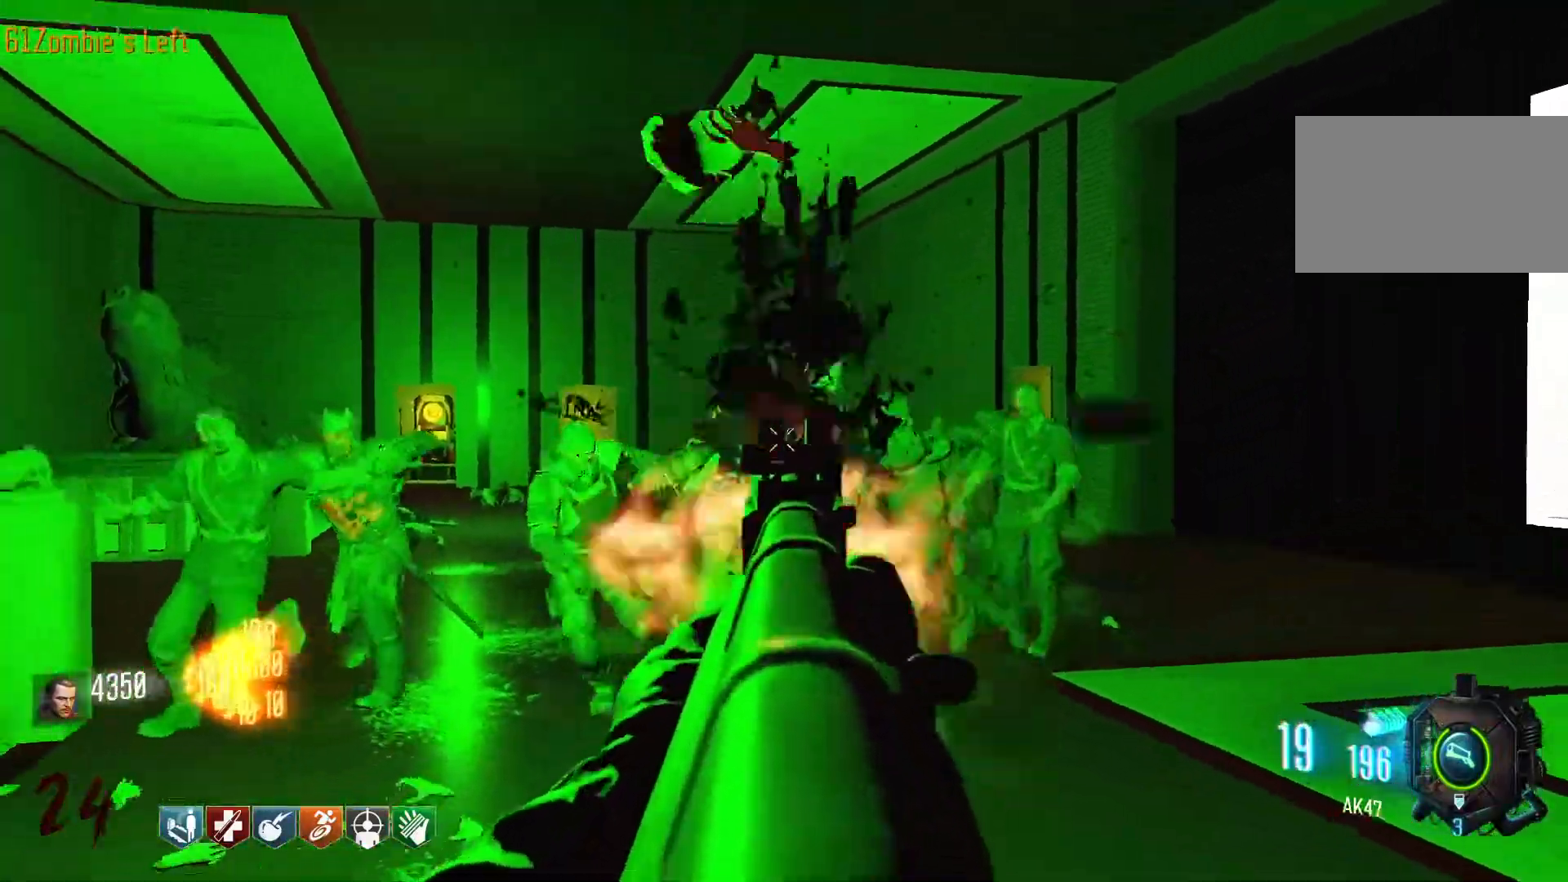
{"keys": [], "mouse": ["left"], "events": [[350, "s", "up"]]}
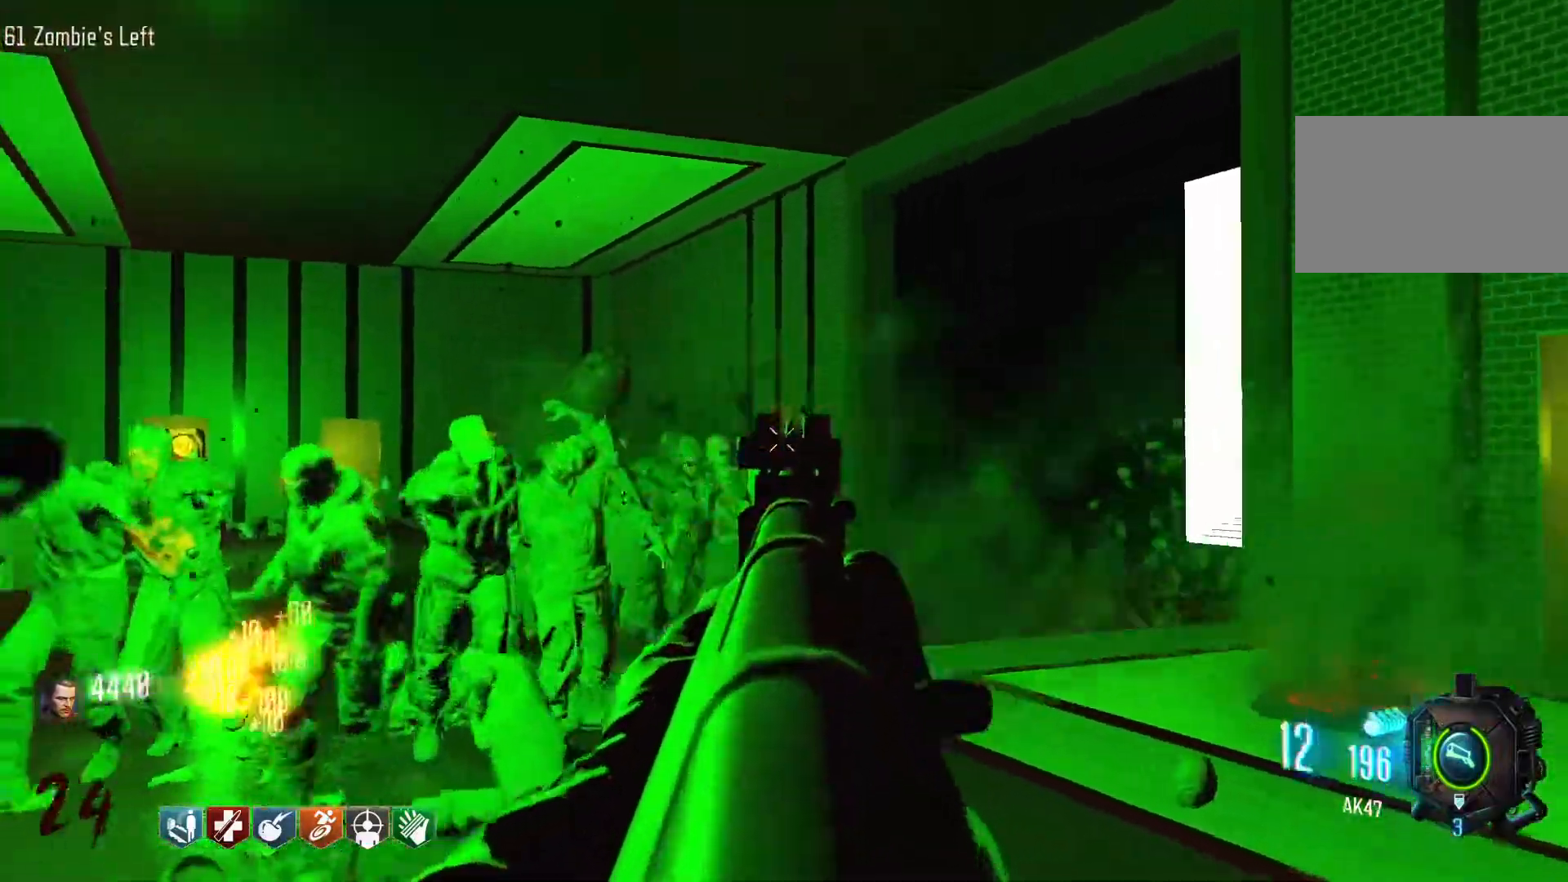
{"keys": [], "mouse": ["left"], "events": []}
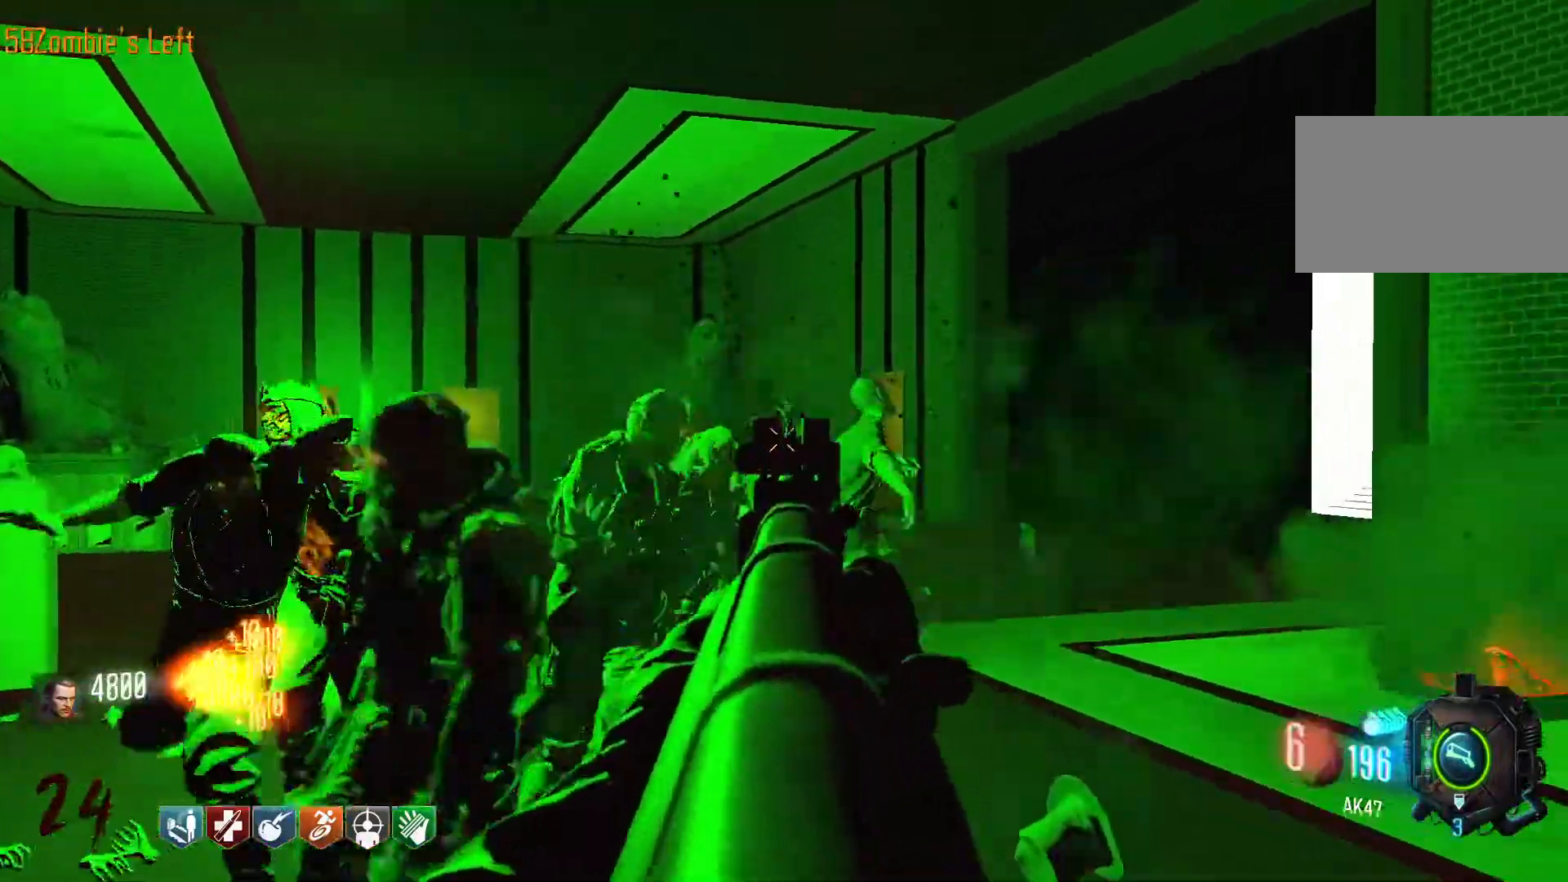
{"keys": ["d", "shift", "w"], "mouse": [], "events": [[17, "d", "down"], [150, "mouse_right", "down"], [300, "mouse_left", "up"], [300, "mouse_right", "up"], [300, "shift", "down"], [300, "w", "down"]]}
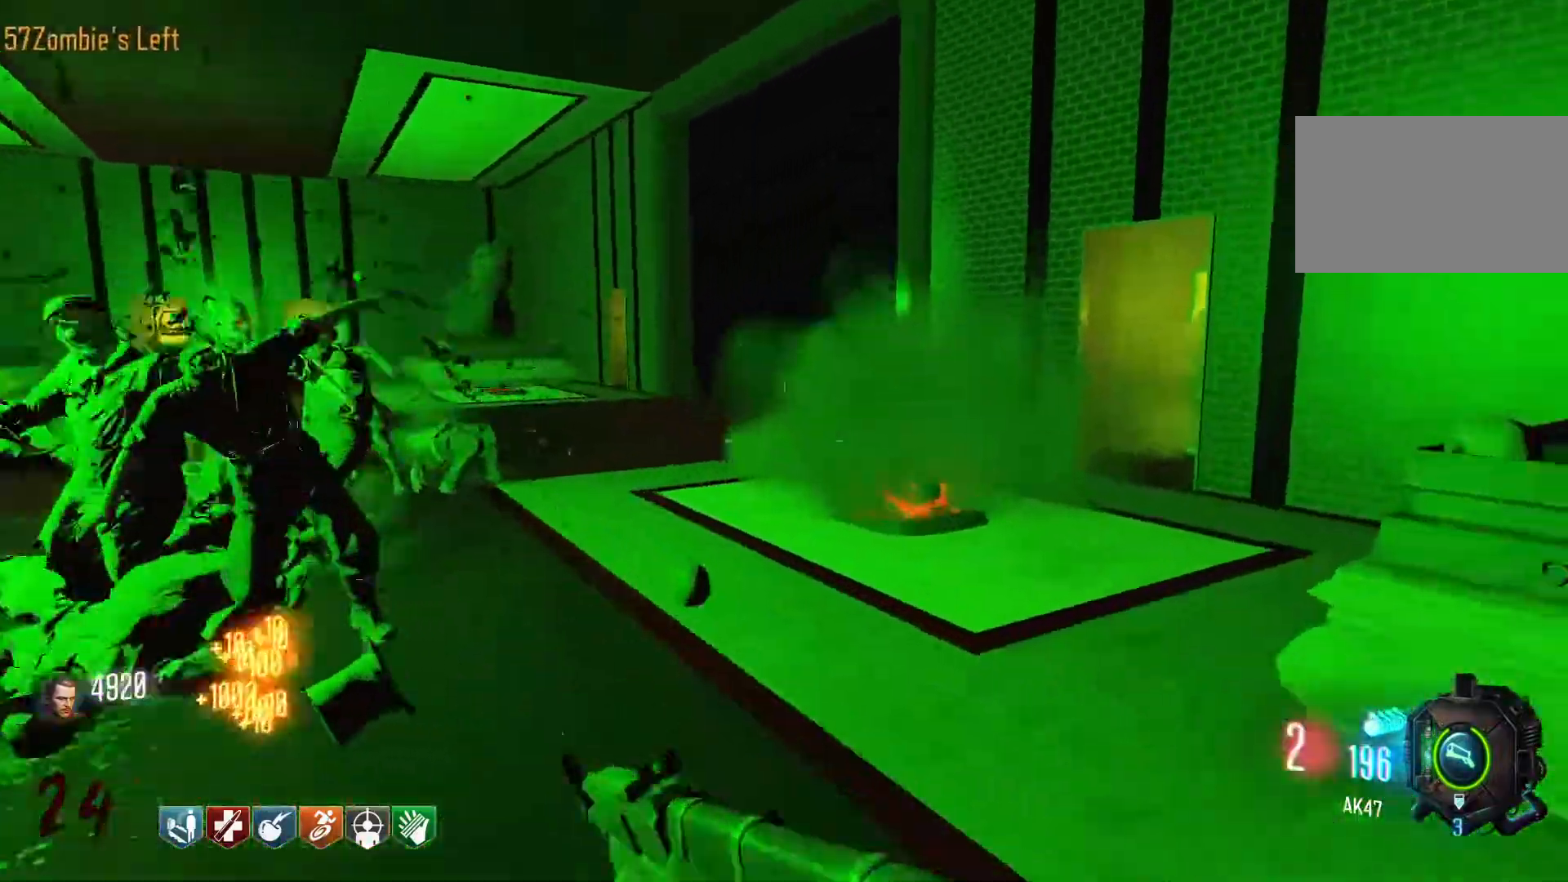
{"keys": ["w"], "mouse": [], "events": [[167, "d", "up"], [267, "r", "down"], [317, "shift", "up"], [400, "r", "up"]]}
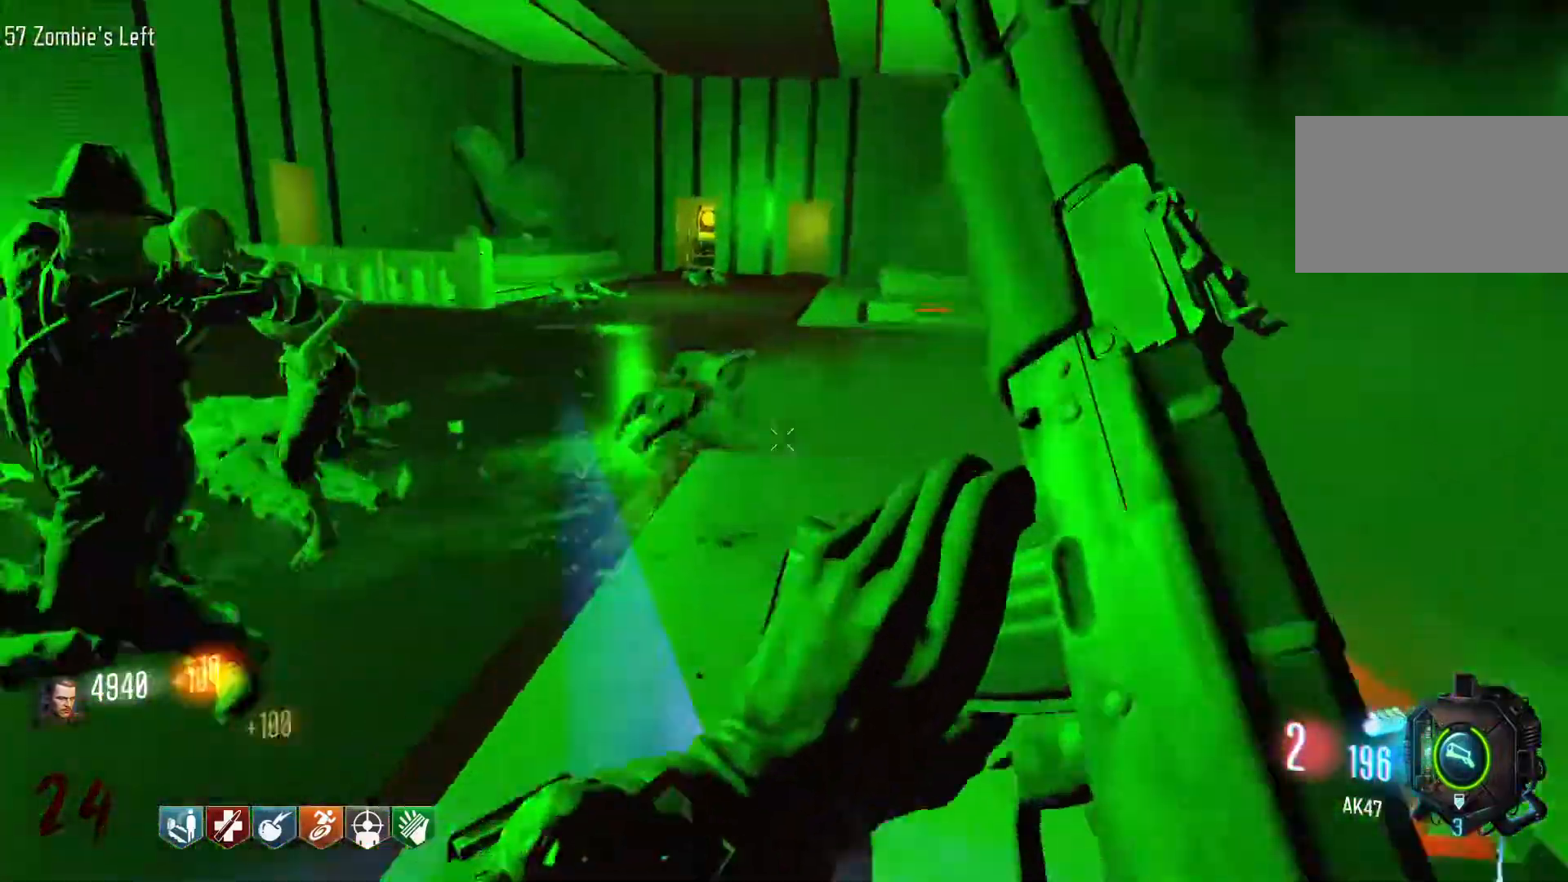
{"keys": ["d", "w"], "mouse": [], "events": [[84, "shift", "down"], [134, "d", "down"], [417, "shift", "up"]]}
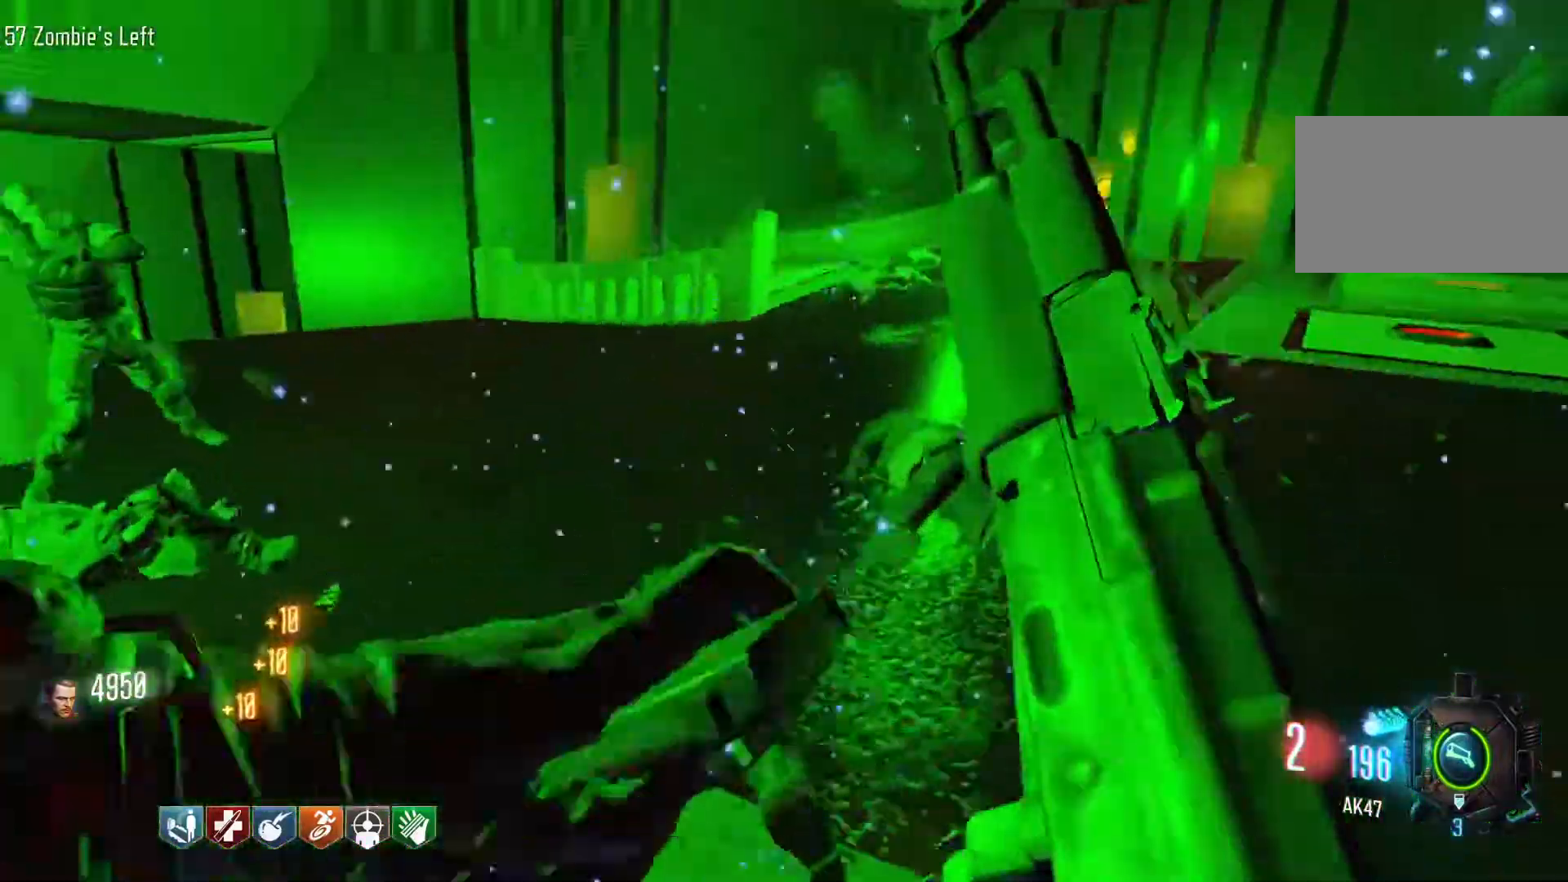
{"keys": ["shift", "w"], "mouse": [], "events": [[17, "d", "up"], [150, "shift", "down"]]}
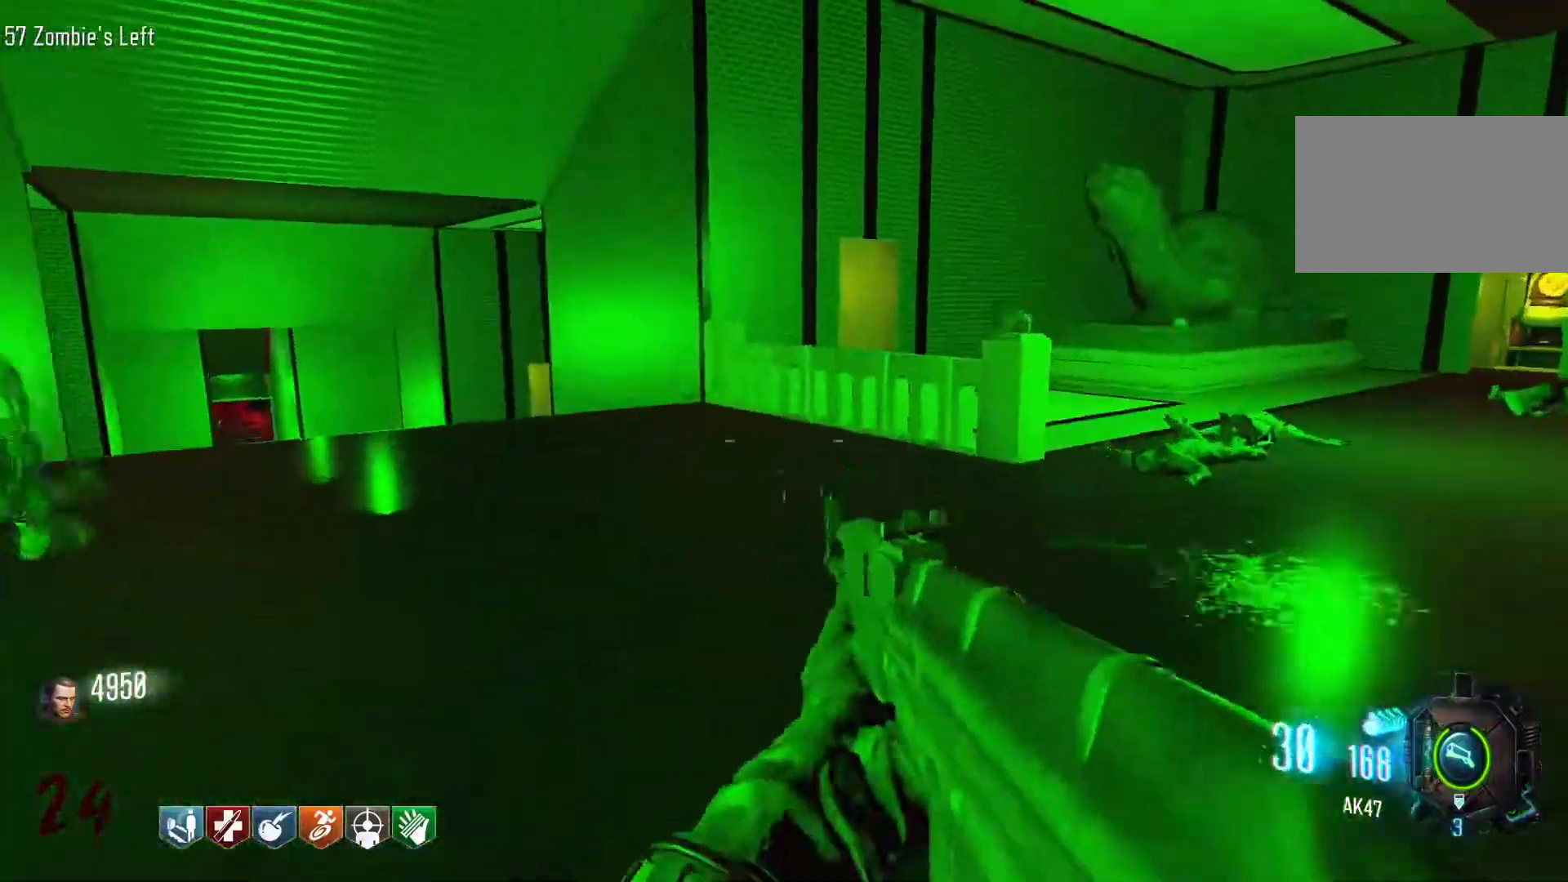
{"keys": ["w"], "mouse": [], "events": [[34, "shift", "up"], [117, "d", "down"], [400, "d", "up"]]}
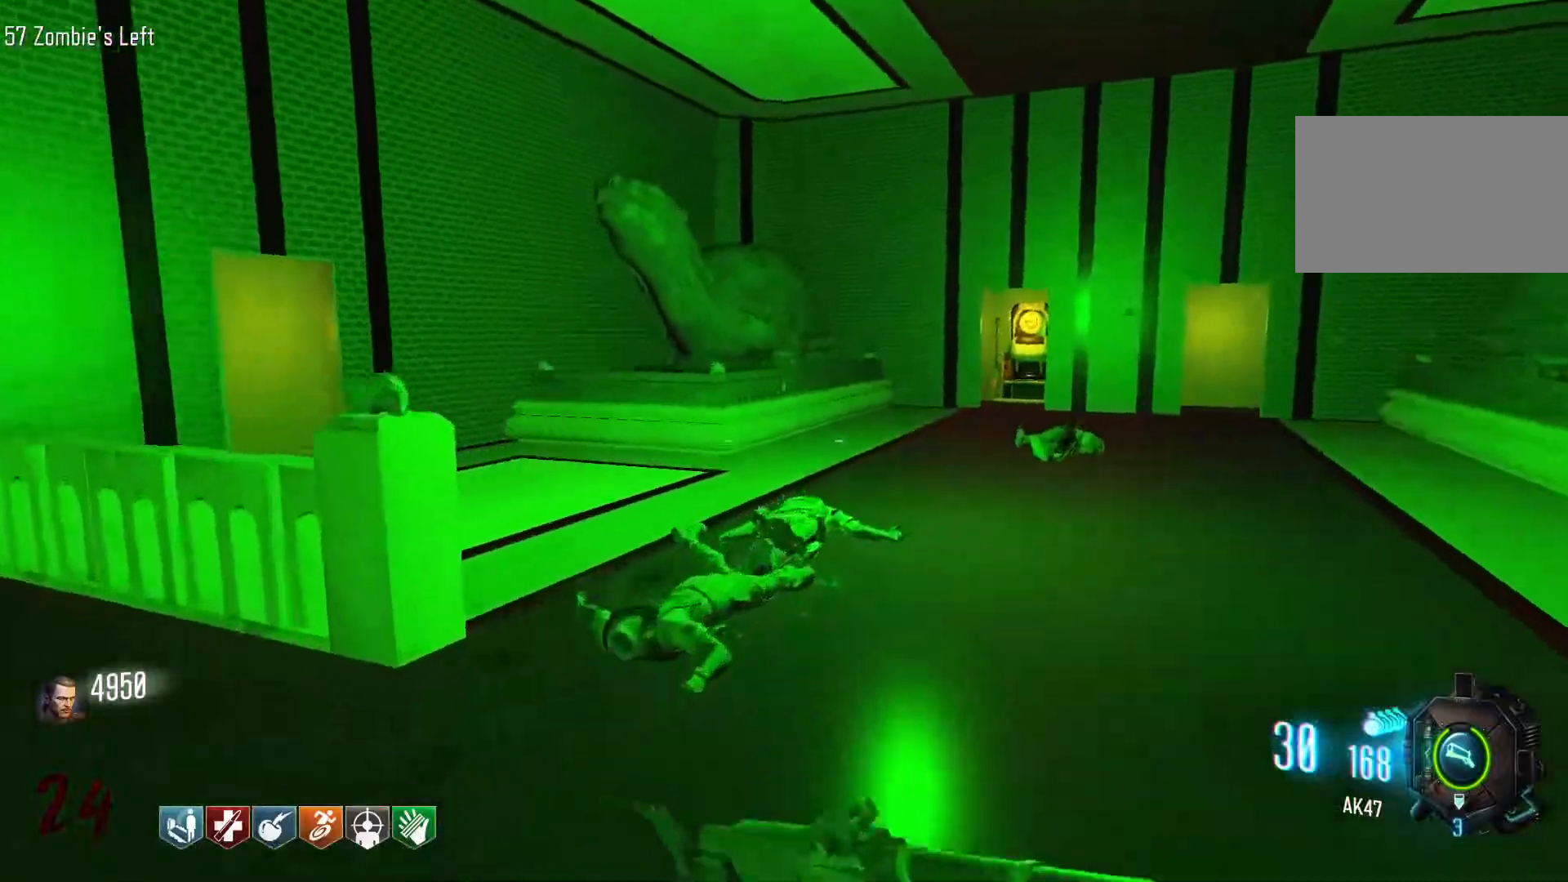
{"keys": ["d"], "mouse": [], "events": [[317, "d", "down"], [417, "w", "up"]]}
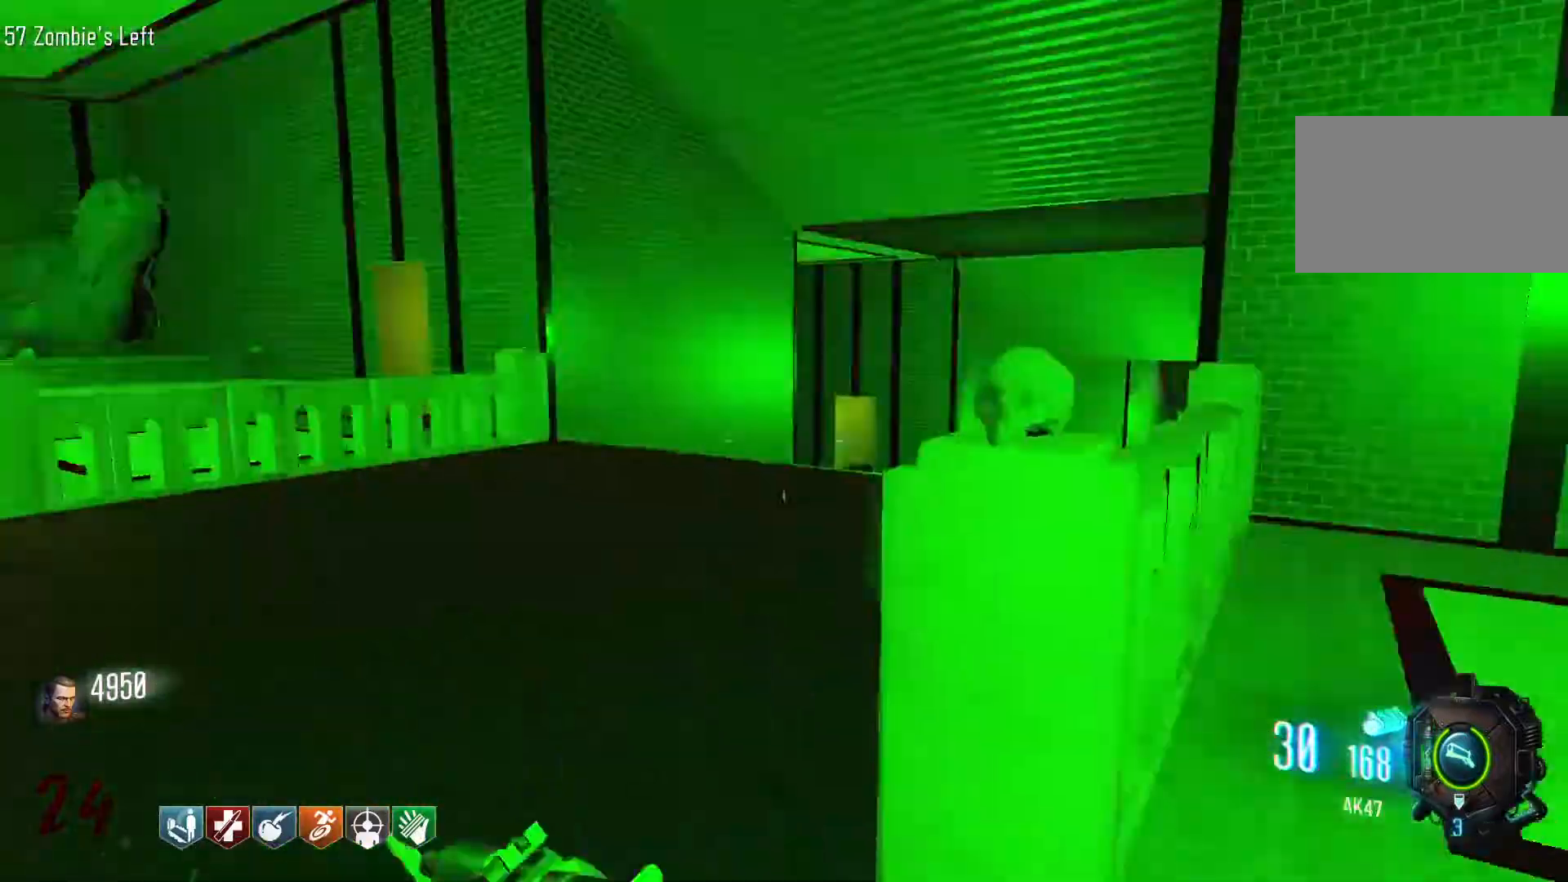
{"keys": [], "mouse": ["left"], "events": [[100, "s", "down"], [200, "mouse_right", "down"], [334, "mouse_right", "up"], [384, "s", "up"], [434, "mouse_left", "down"], [484, "d", "up"]]}
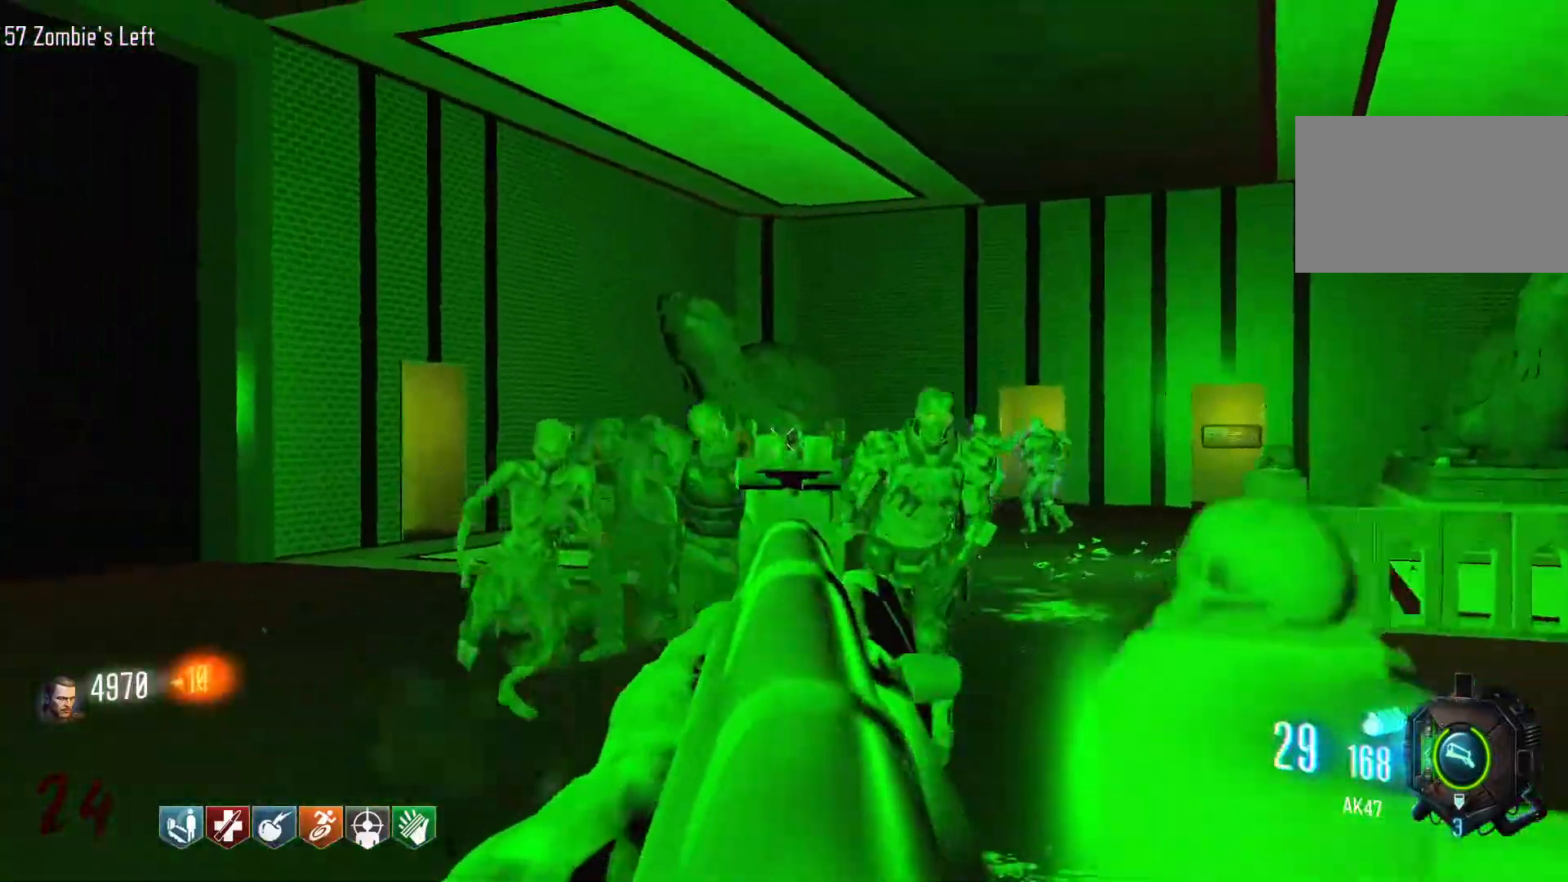
{"keys": ["a", "s"], "mouse": ["left"], "events": [[217, "a", "down"], [217, "s", "down"]]}
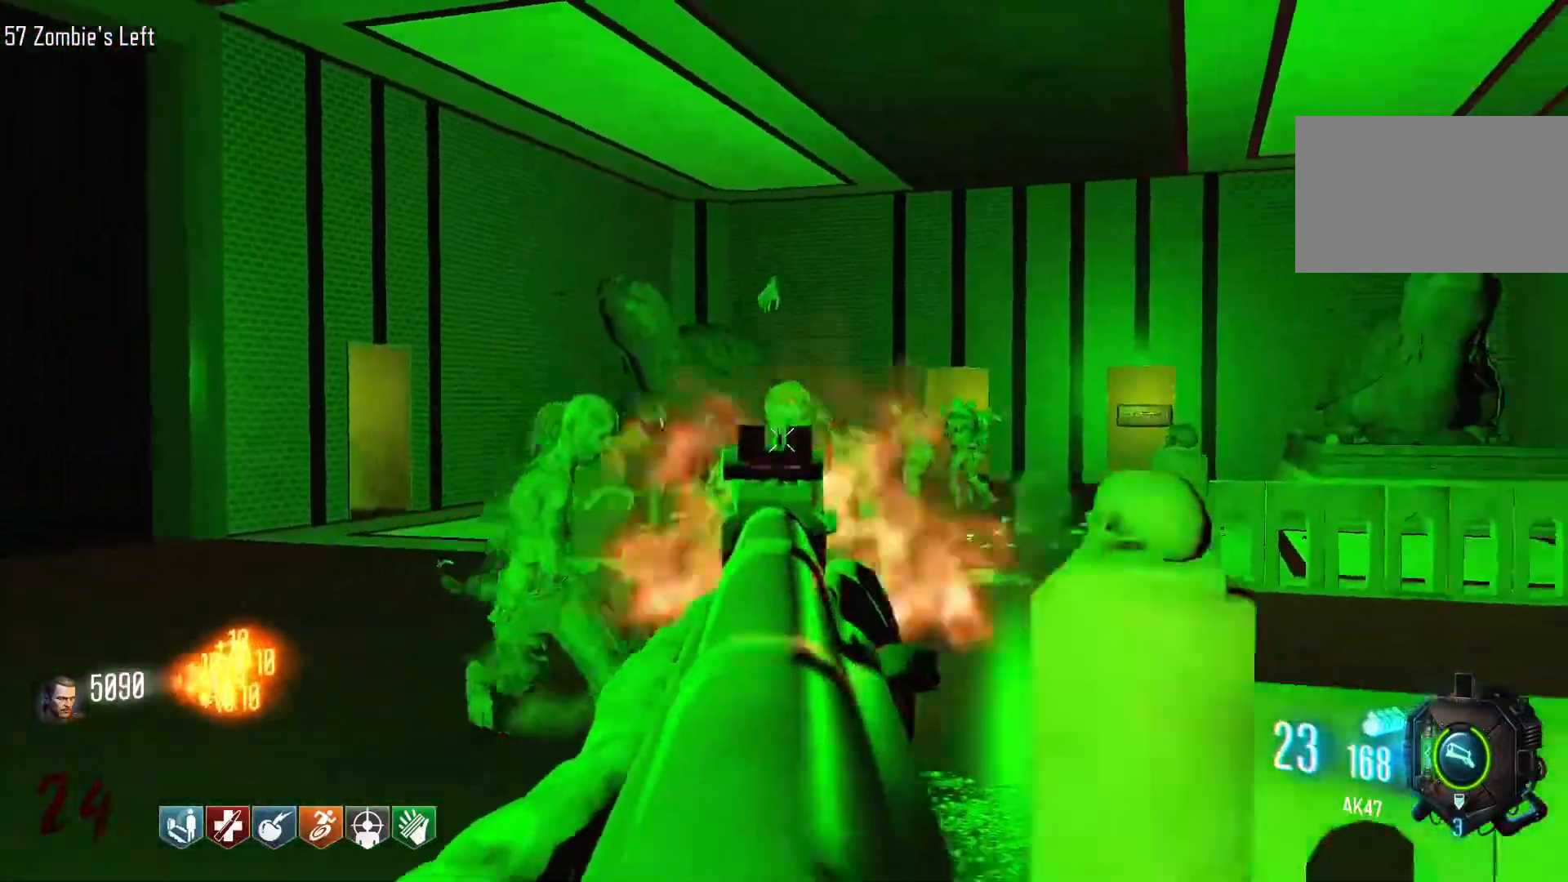
{"keys": ["s"], "mouse": ["left"], "events": [[284, "a", "up"]]}
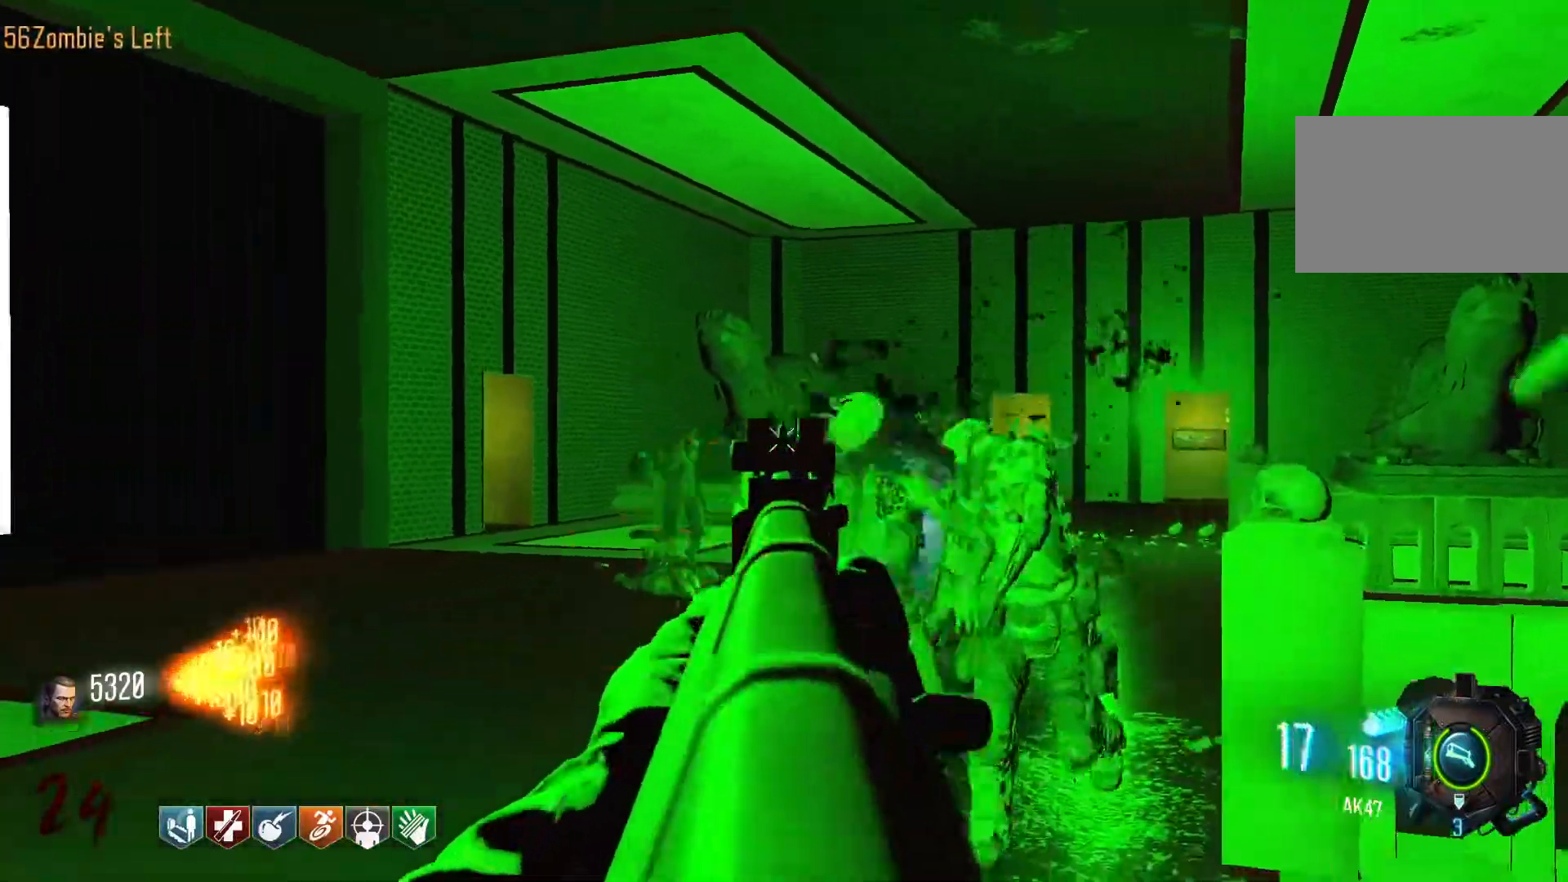
{"keys": [], "mouse": ["left"], "events": [[200, "s", "up"]]}
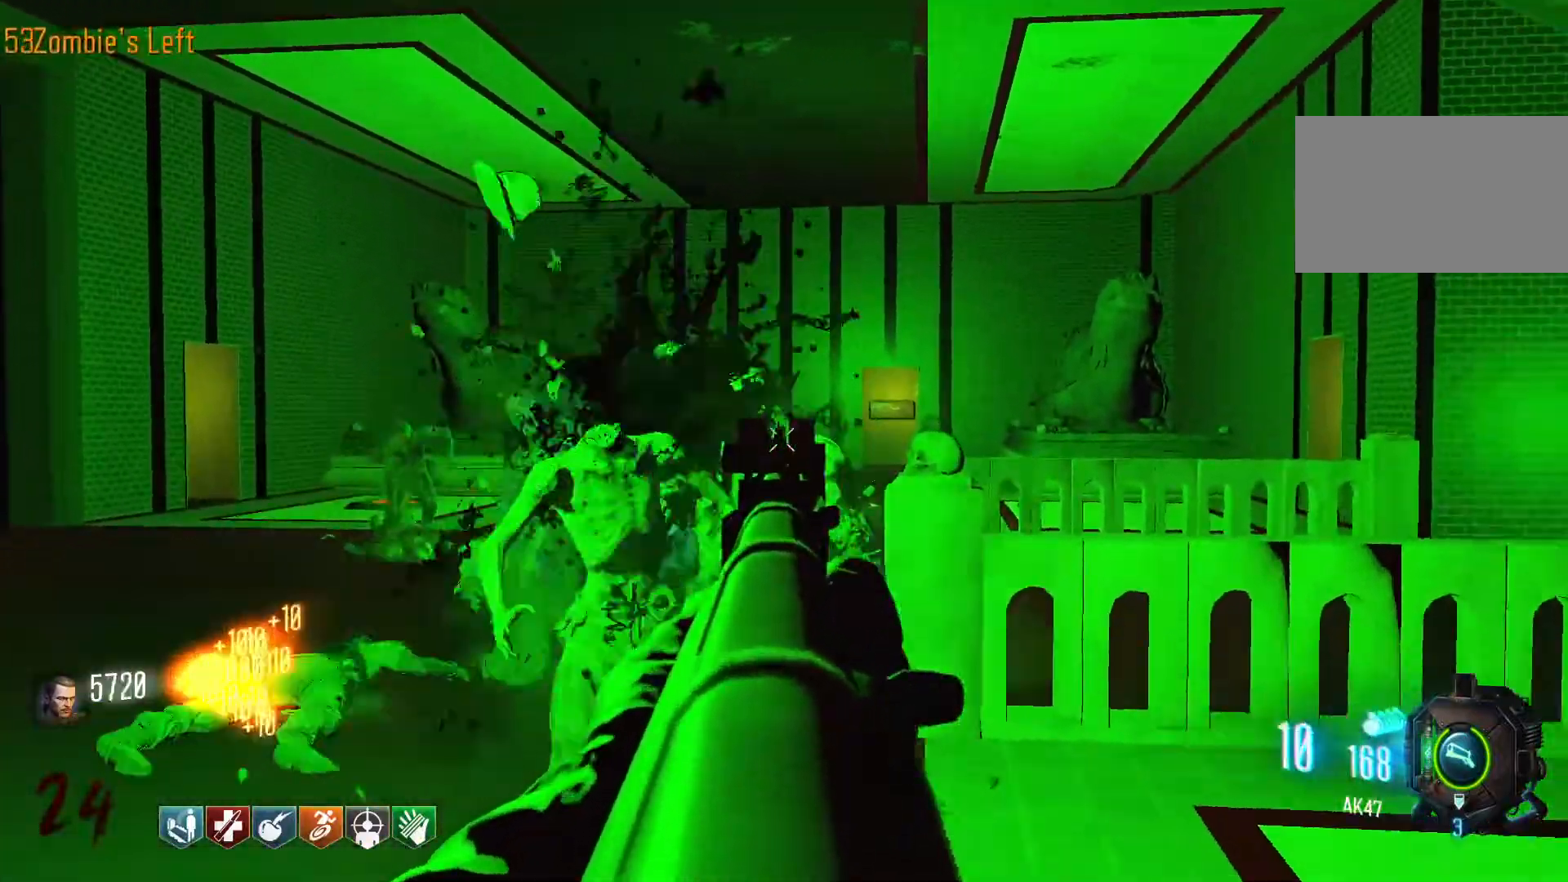
{"keys": [], "mouse": ["left"], "events": []}
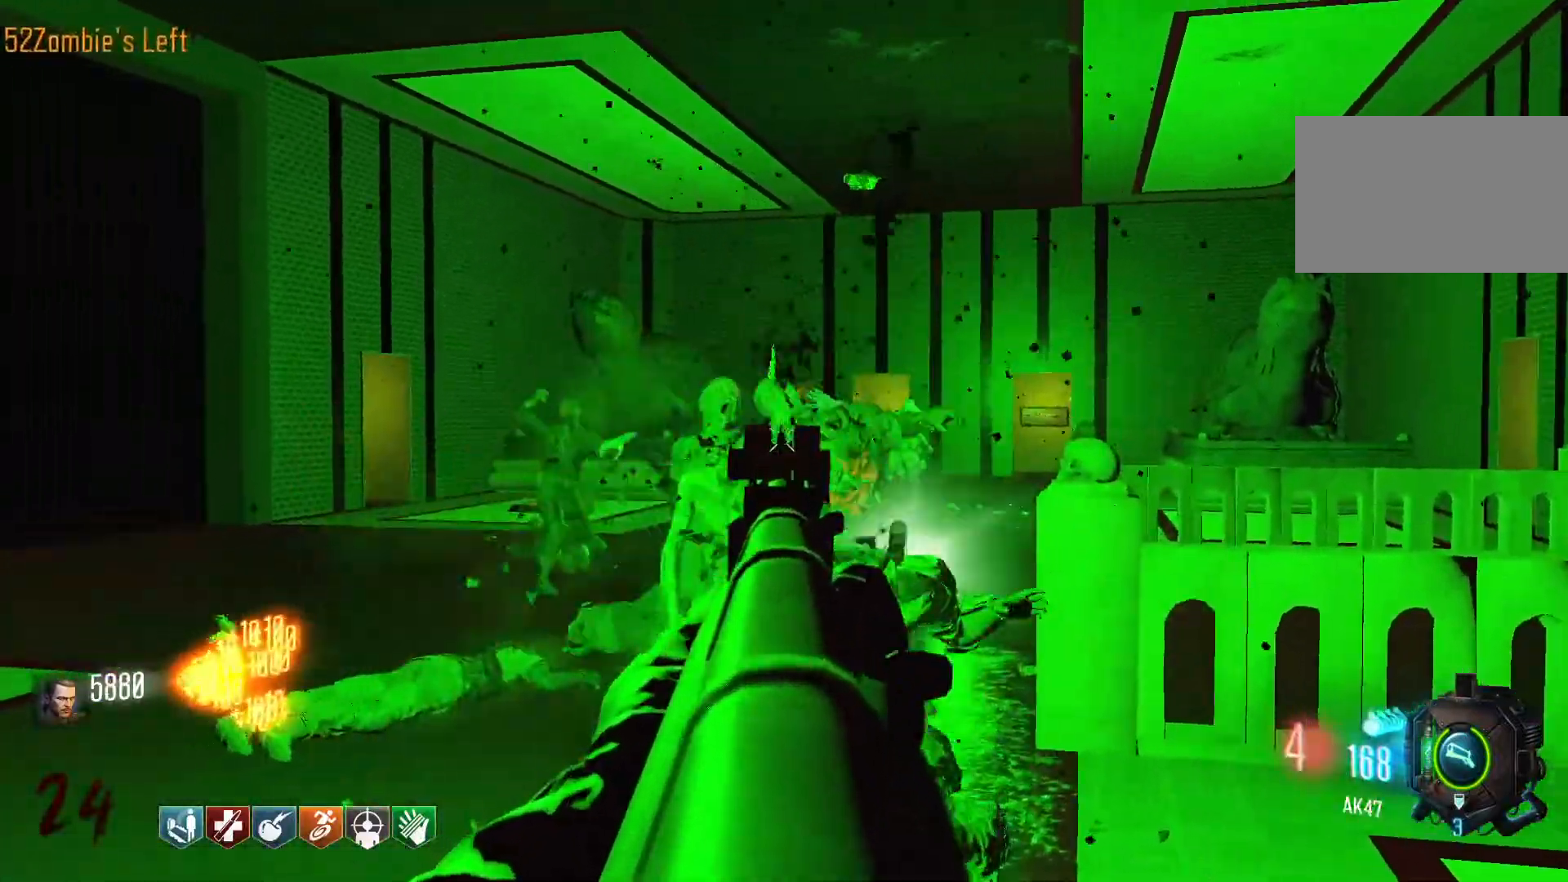
{"keys": [], "mouse": ["left"], "events": []}
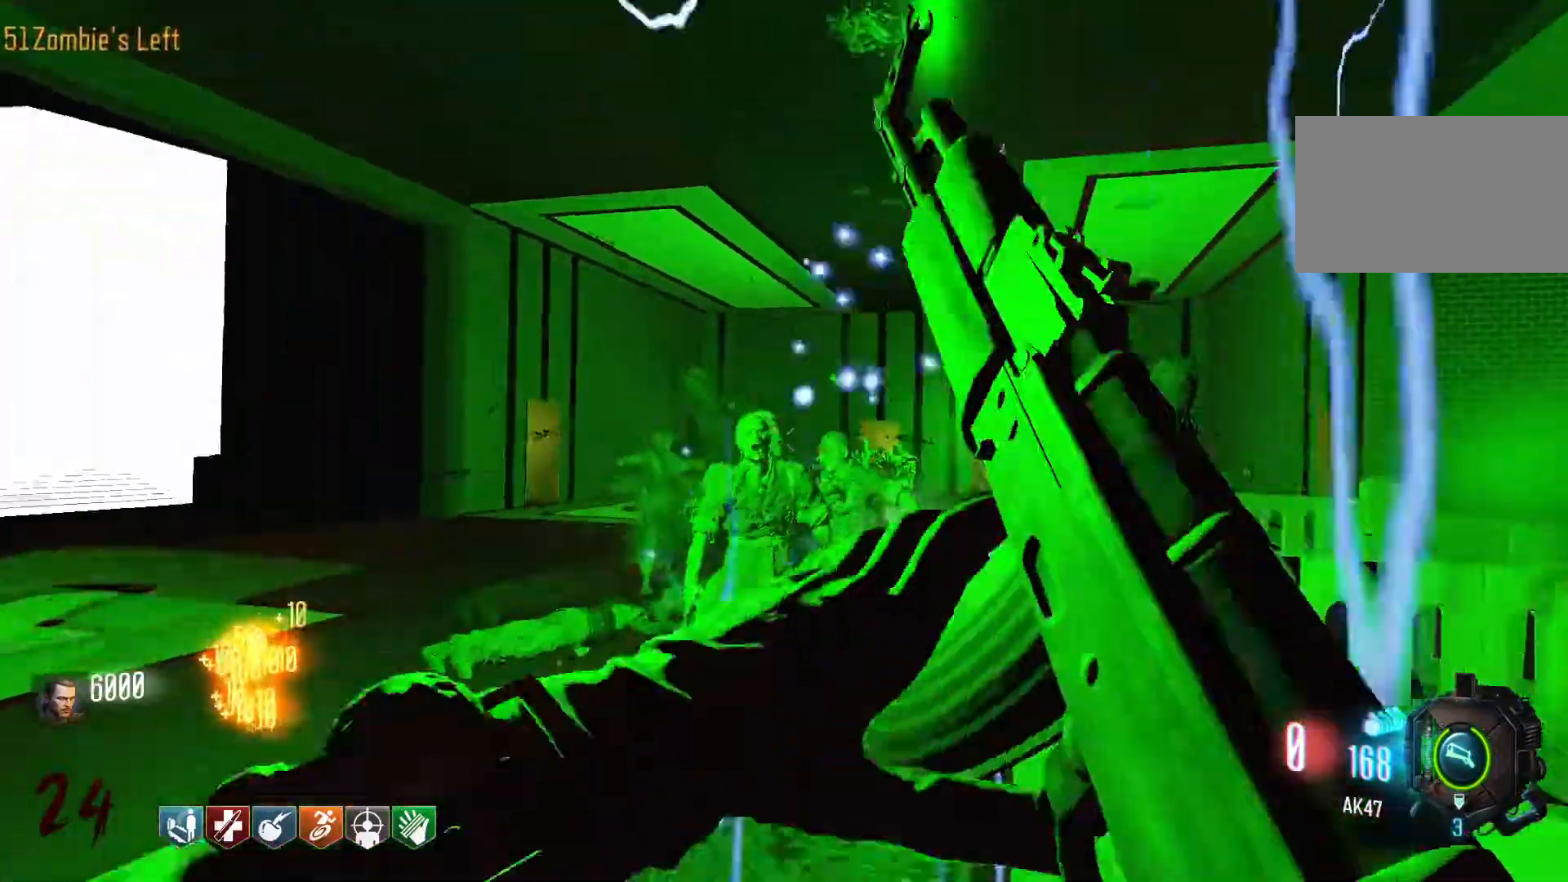
{"keys": ["a"], "mouse": [], "events": [[100, "r", "down"], [150, "a", "down"], [200, "r", "up"], [250, "mouse_left", "up"]]}
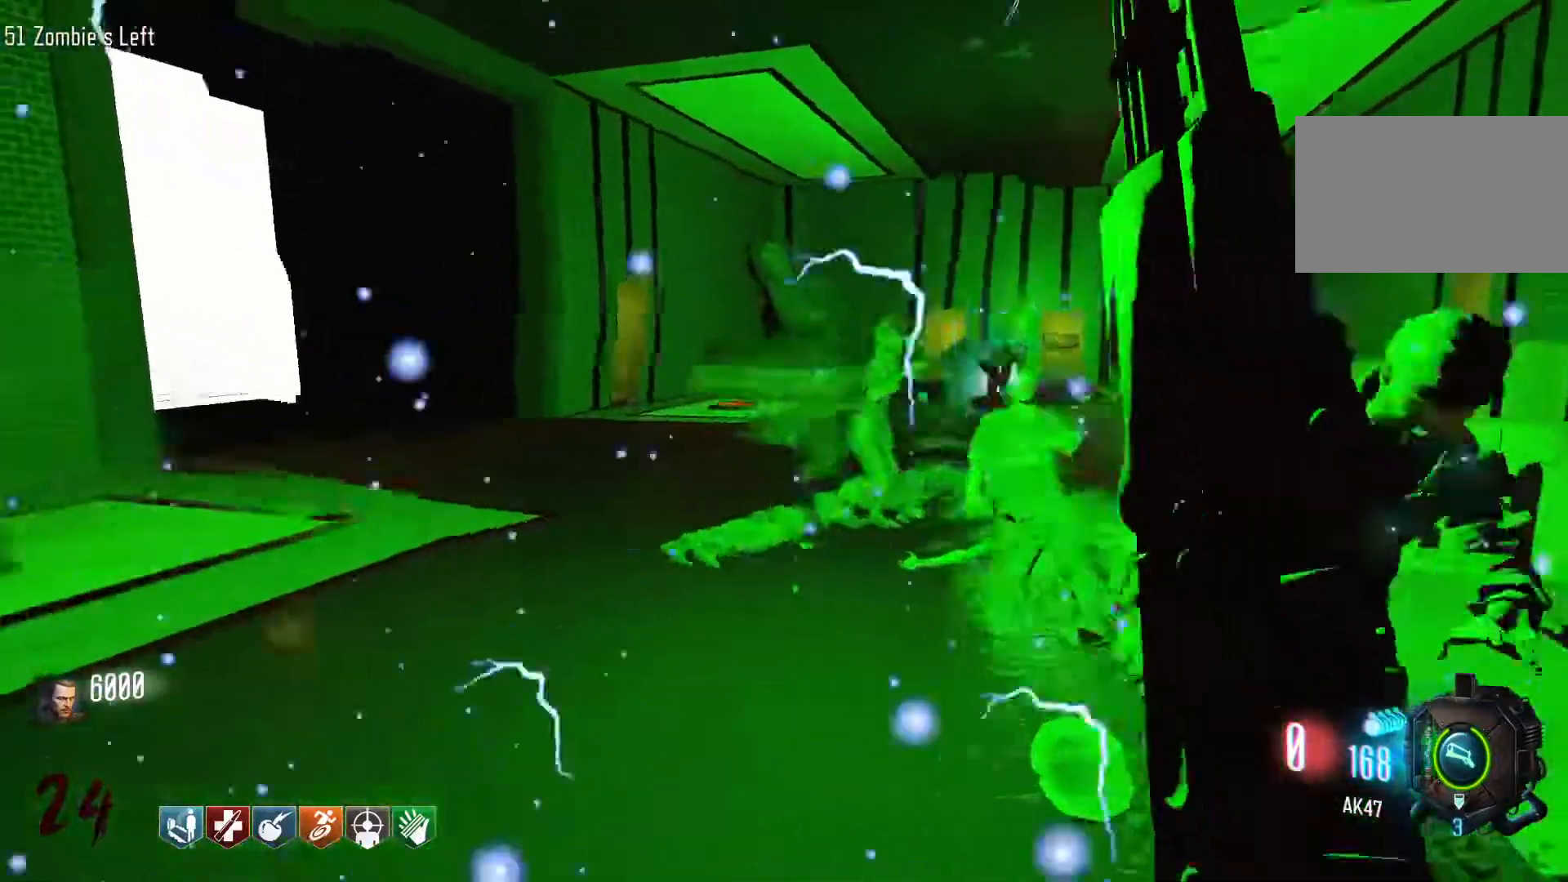
{"keys": ["shift", "w"], "mouse": [], "events": [[267, "w", "down"], [350, "a", "up"], [450, "shift", "down"]]}